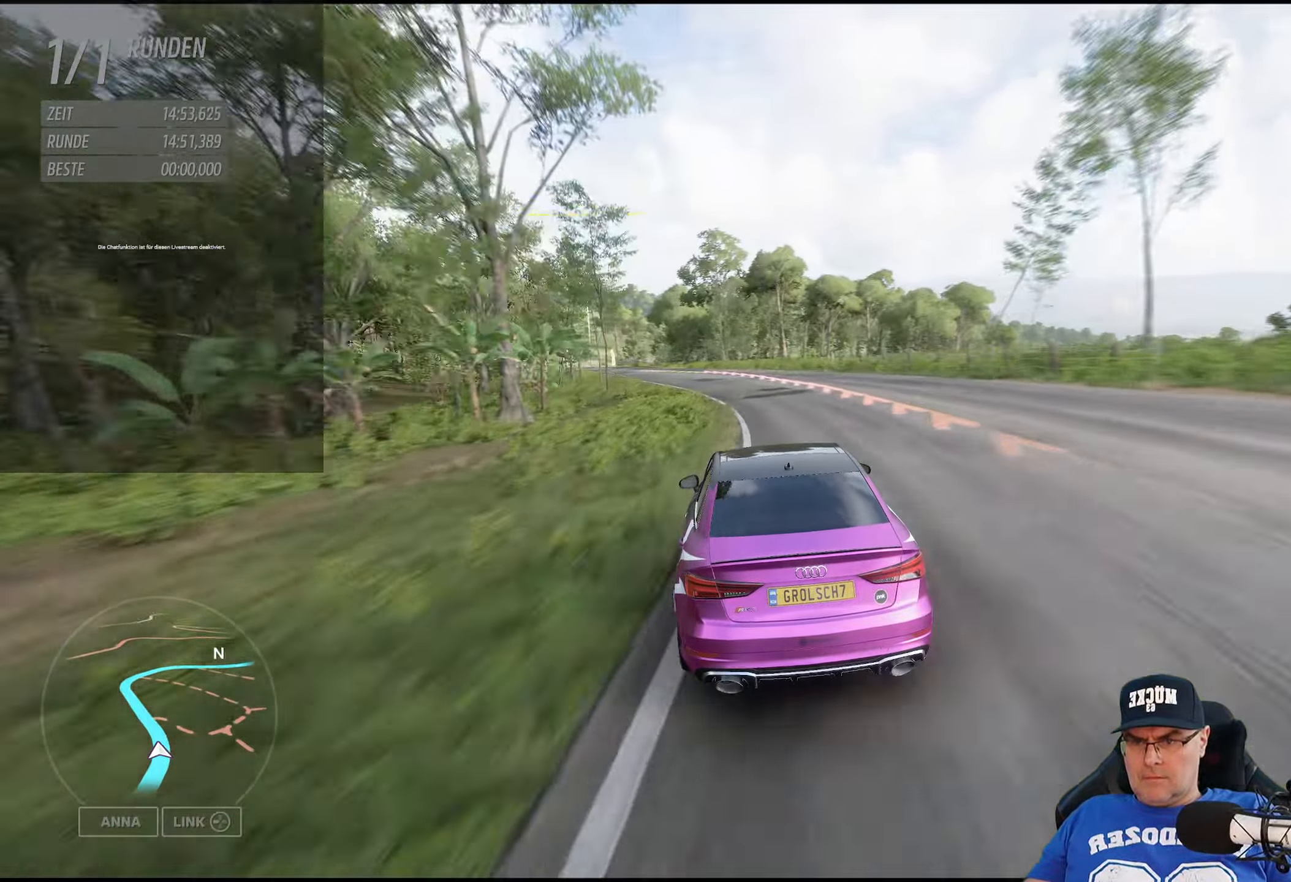
Gameplay with a controller (Xbox layout); each line is a JSON object with the inputs held at the frame after it. "events" lists button and stick changes between this image and that frame as [ms after this image, input, new state], when the widget could be followed in between.
{"buttons": ["R2"], "left_stick": "left", "right_stick": "center", "events": []}
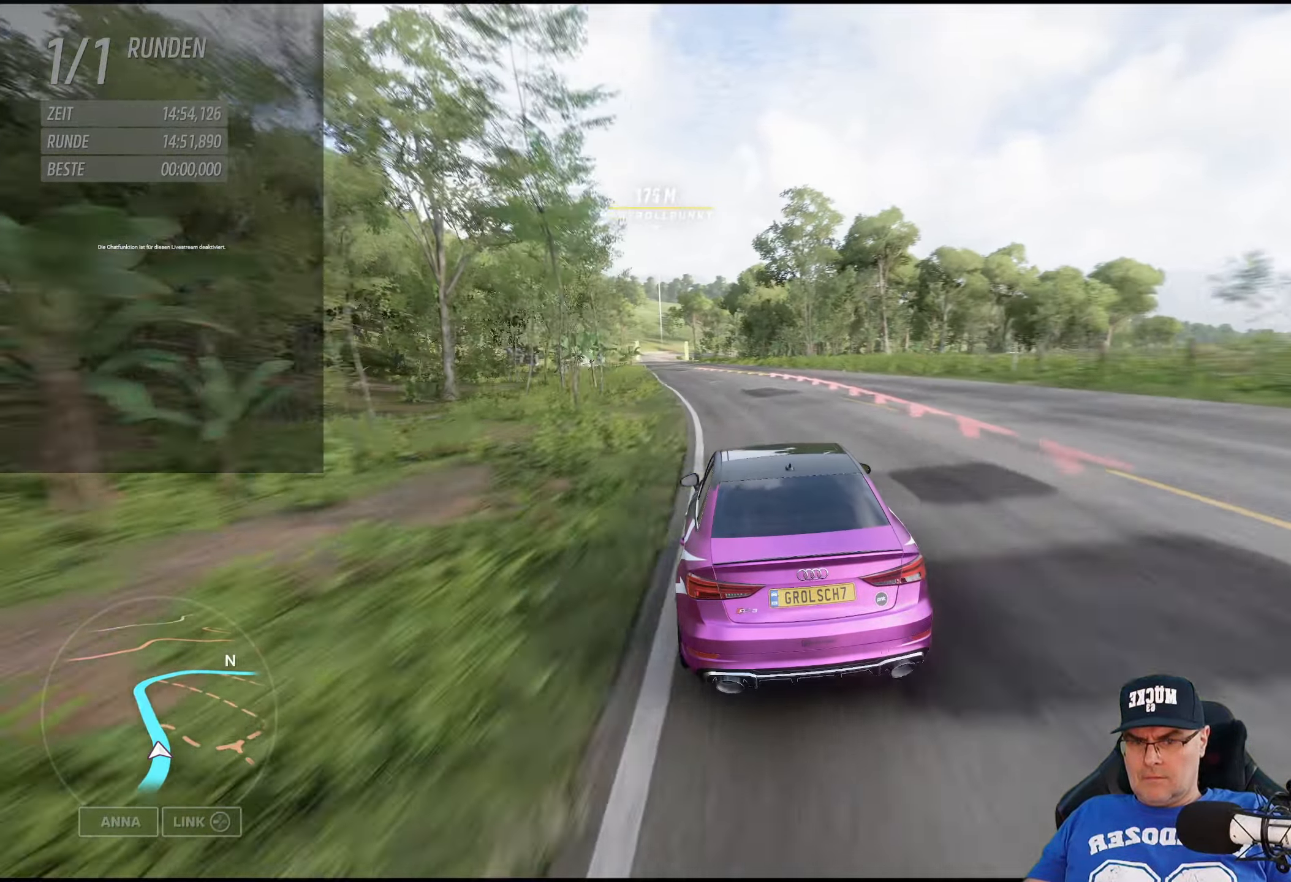
{"buttons": ["R2"], "left_stick": "center", "right_stick": "center", "events": [[150, "left_stick", "center"], [233, "left_stick", "left"], [416, "left_stick", "center"]]}
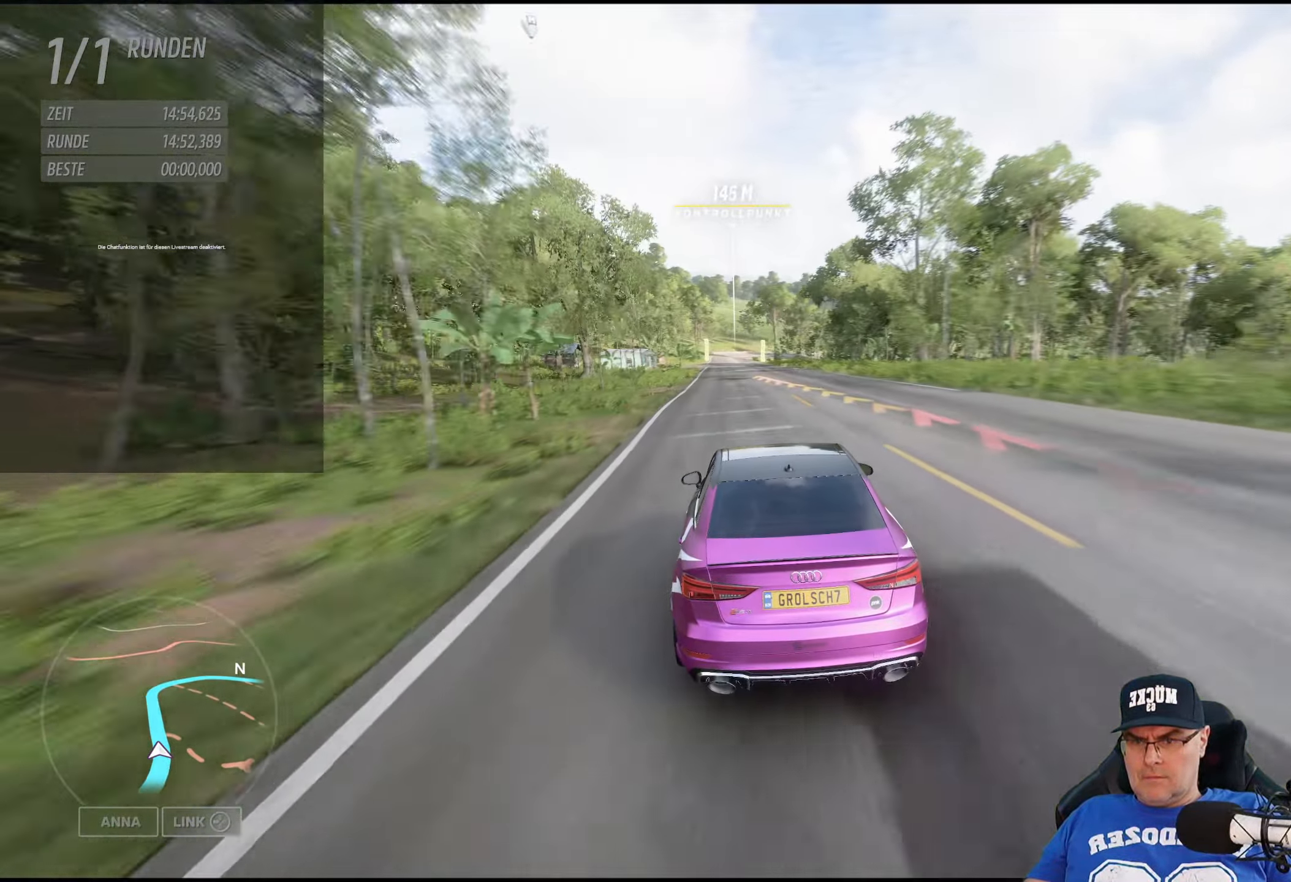
{"buttons": ["R2"], "left_stick": "center", "right_stick": "center", "events": [[33, "left_stick", "left"], [233, "left_stick", "center"], [333, "left_stick", "left"], [483, "left_stick", "center"]]}
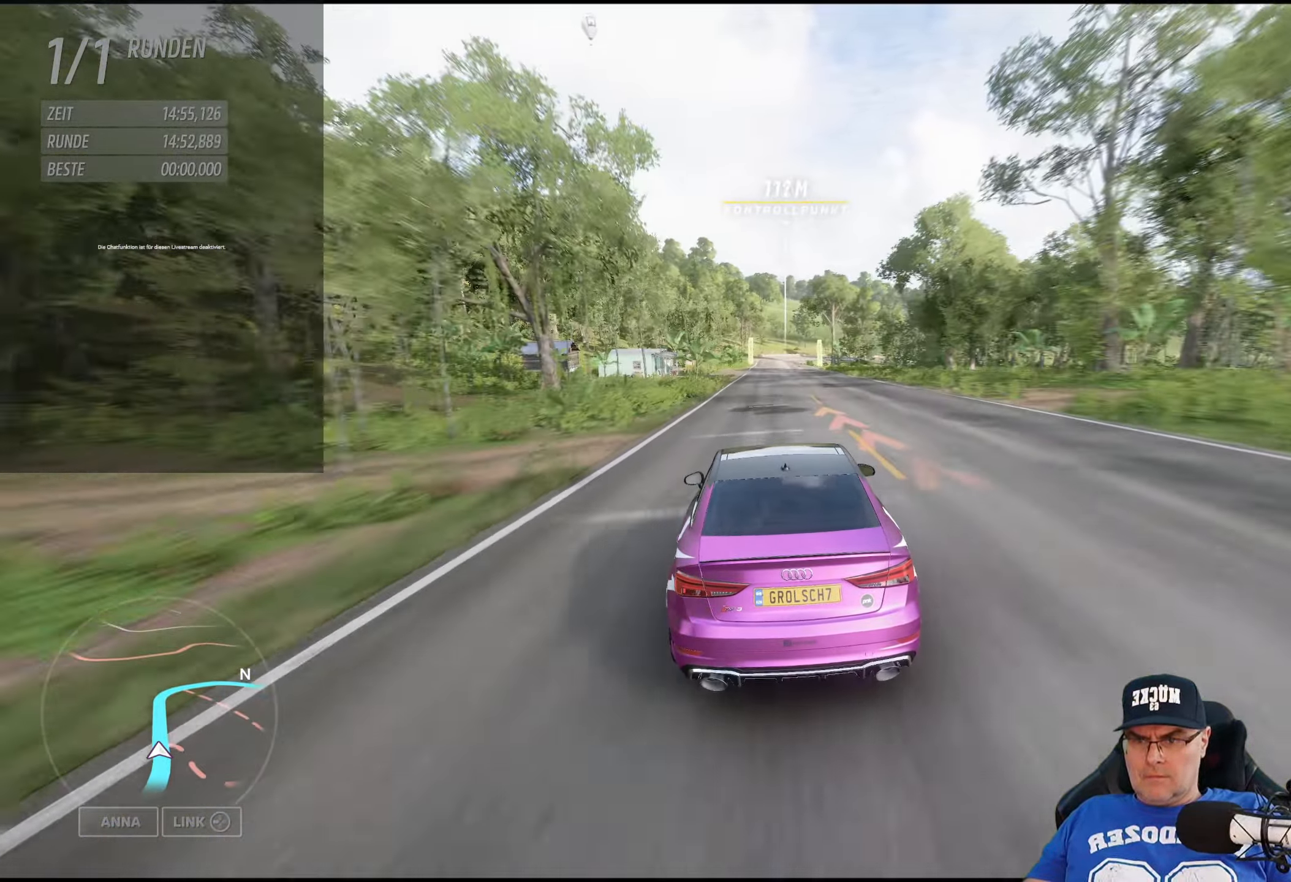
{"buttons": ["R2"], "left_stick": "right", "right_stick": "center", "events": [[400, "left_stick", "right"]]}
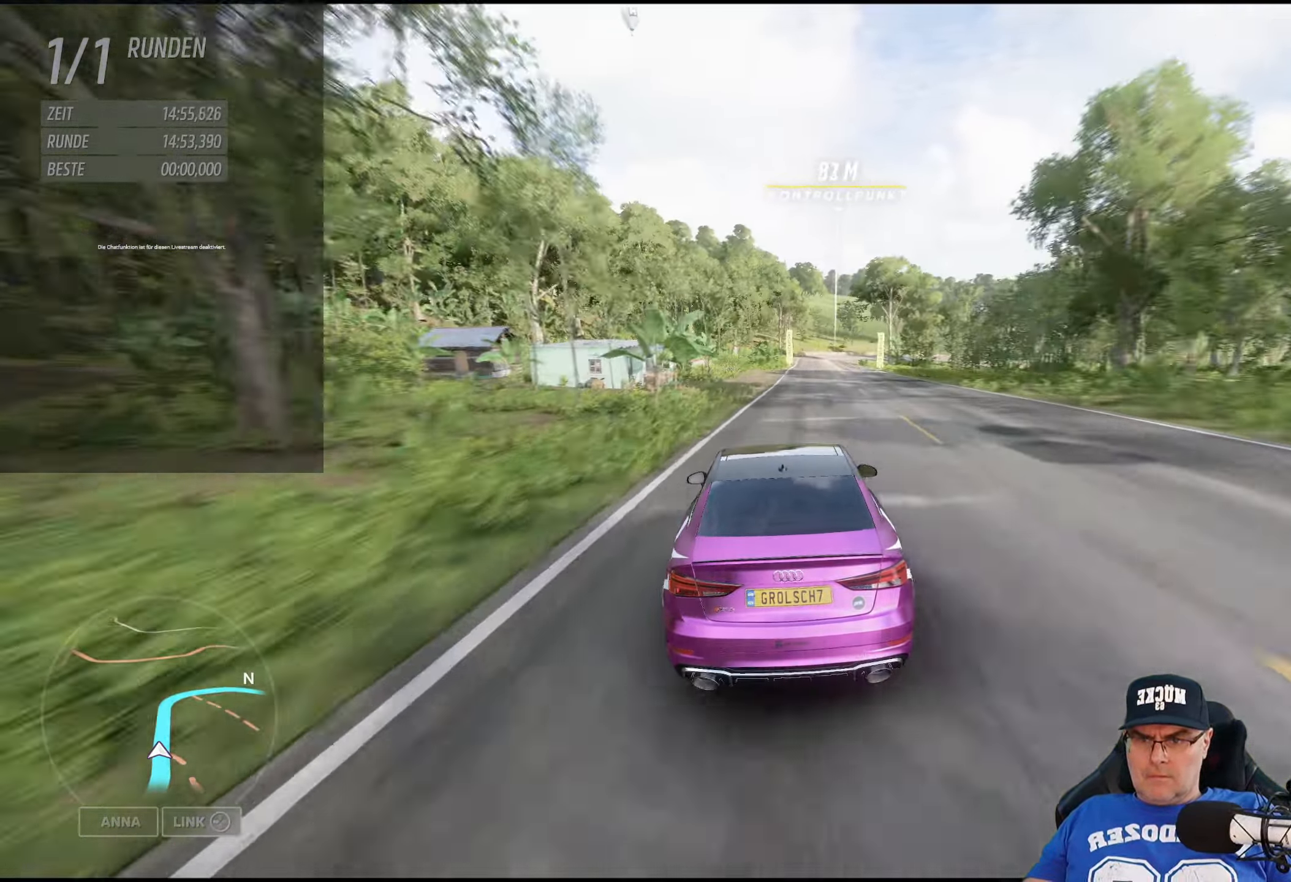
{"buttons": ["R2"], "left_stick": "center", "right_stick": "center", "events": [[33, "left_stick", "center"], [367, "left_stick", "down-right"], [500, "left_stick", "center"]]}
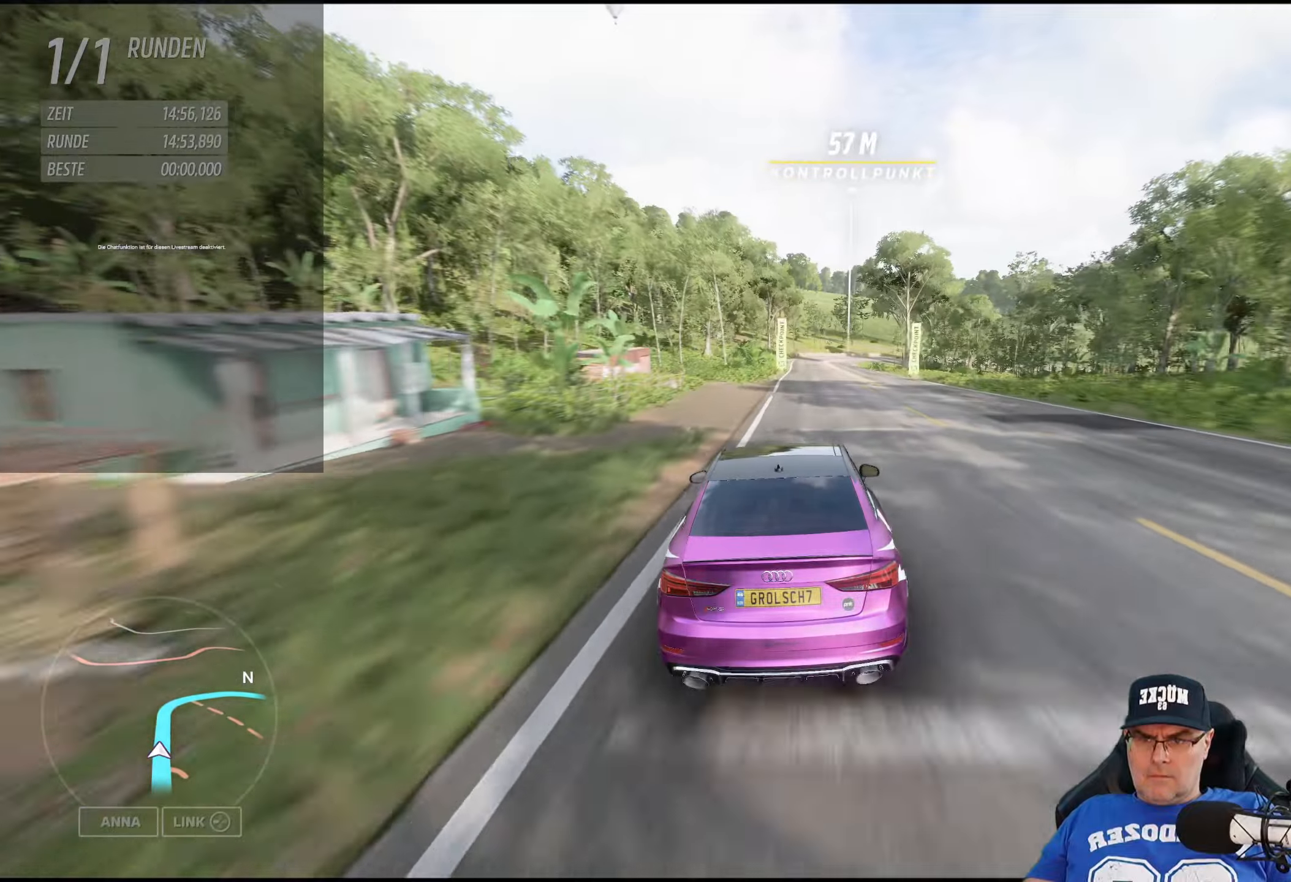
{"buttons": [], "left_stick": "center", "right_stick": "center", "events": [[167, "R2", "up"]]}
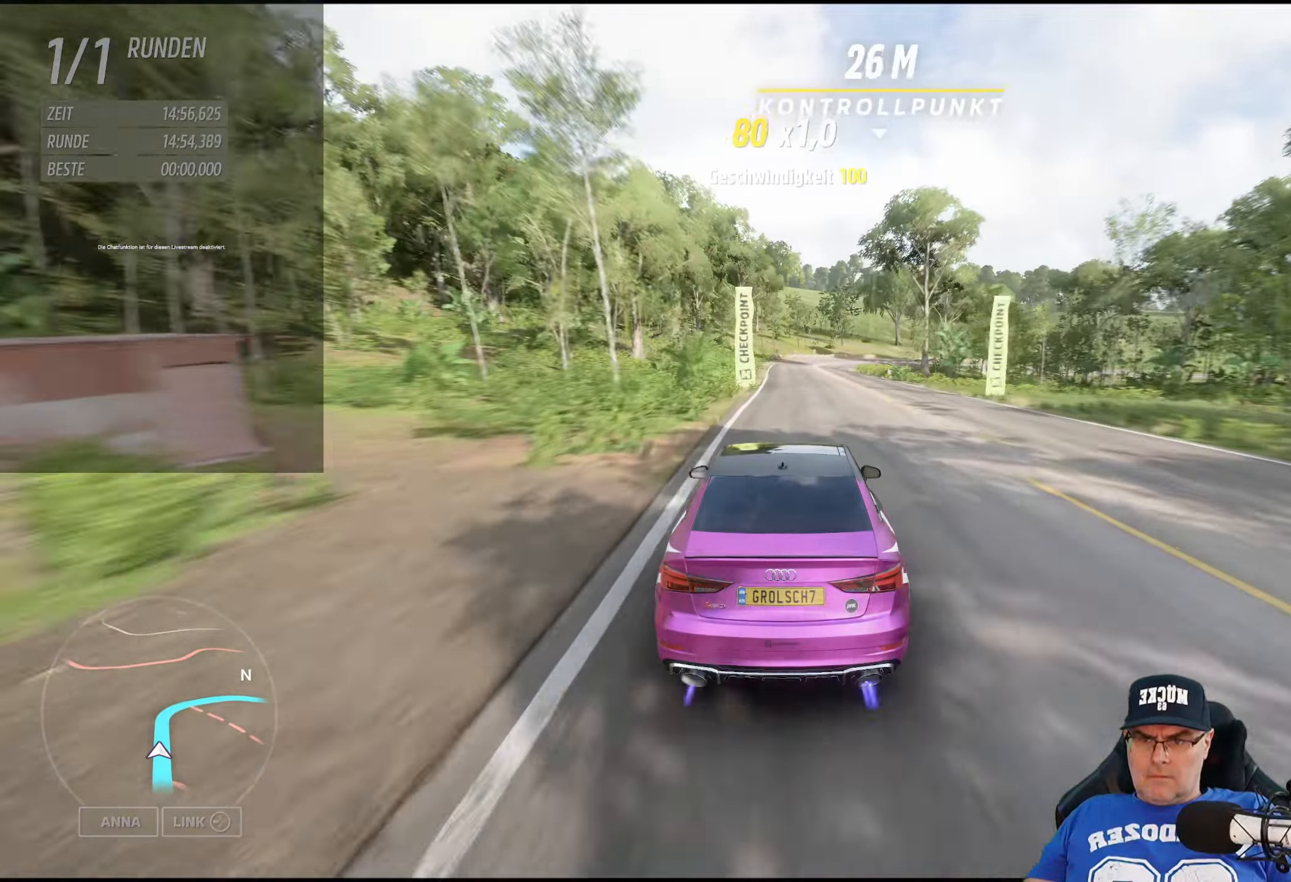
{"buttons": [], "left_stick": "center", "right_stick": "center", "events": [[50, "L2", "down"], [317, "left_stick", "down-right"], [417, "left_stick", "center"], [483, "L2", "up"]]}
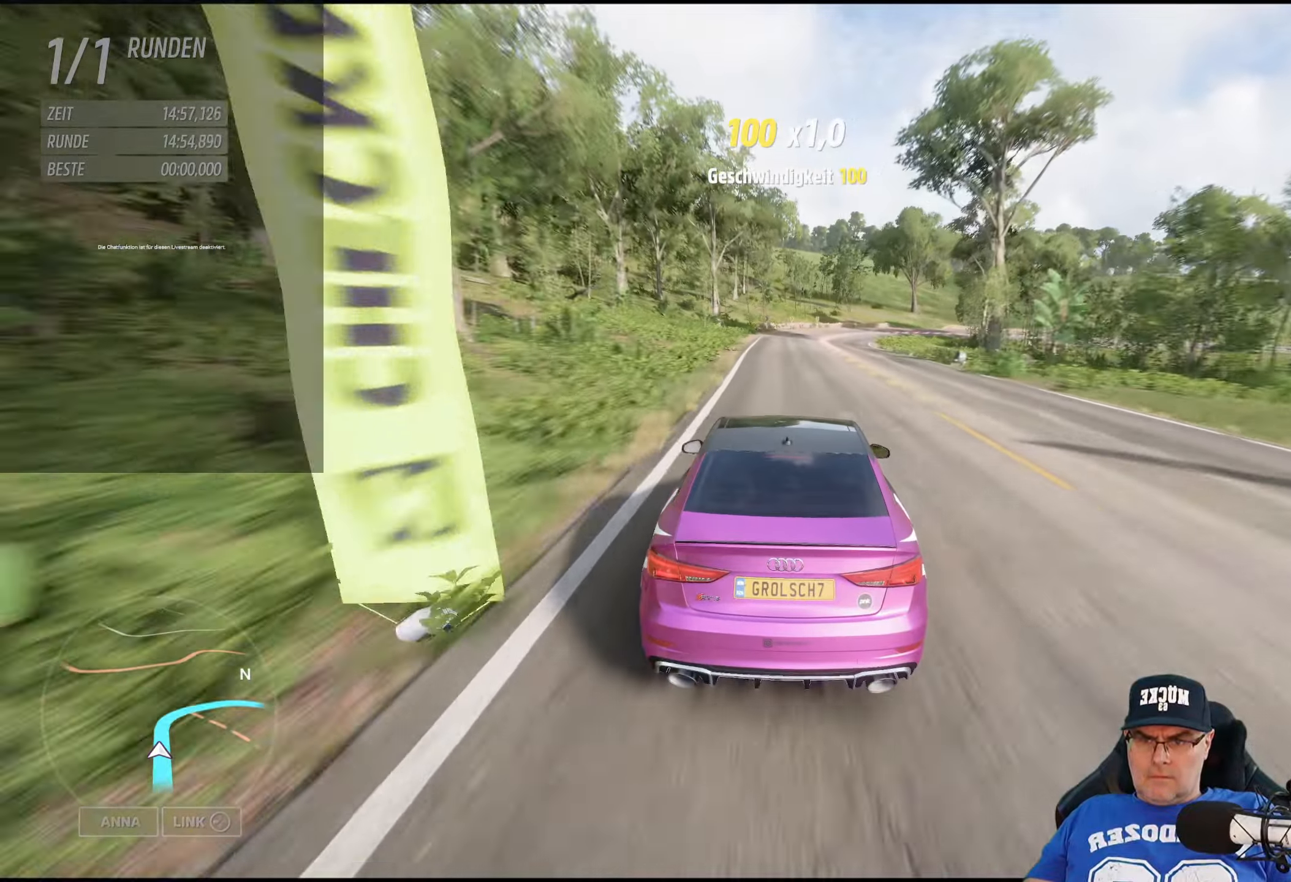
{"buttons": [], "left_stick": "down-right", "right_stick": "center", "events": [[67, "L2", "down"], [117, "left_stick", "right"], [167, "L2", "up"], [267, "left_stick", "center"], [417, "left_stick", "down-right"]]}
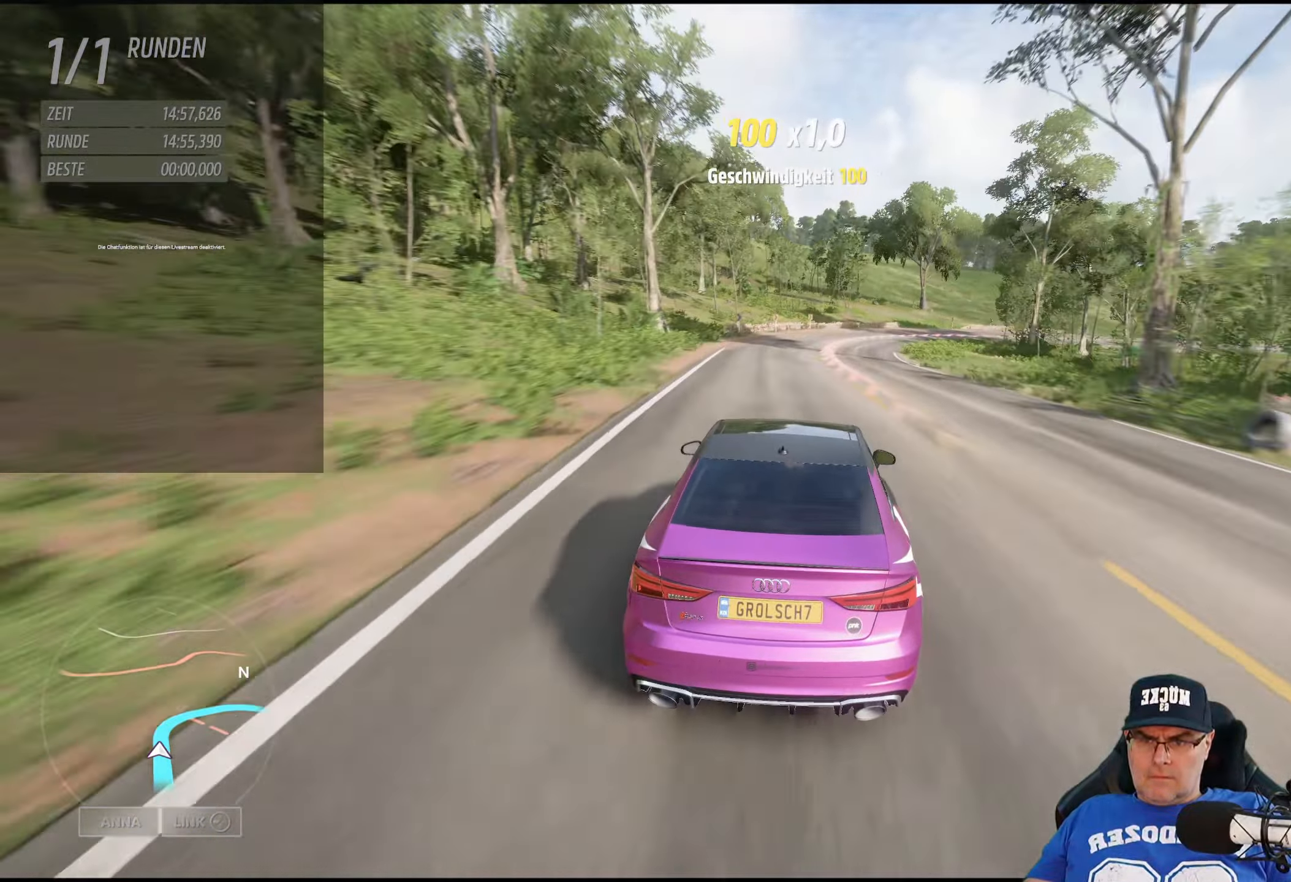
{"buttons": [], "left_stick": "down-right", "right_stick": "center", "events": []}
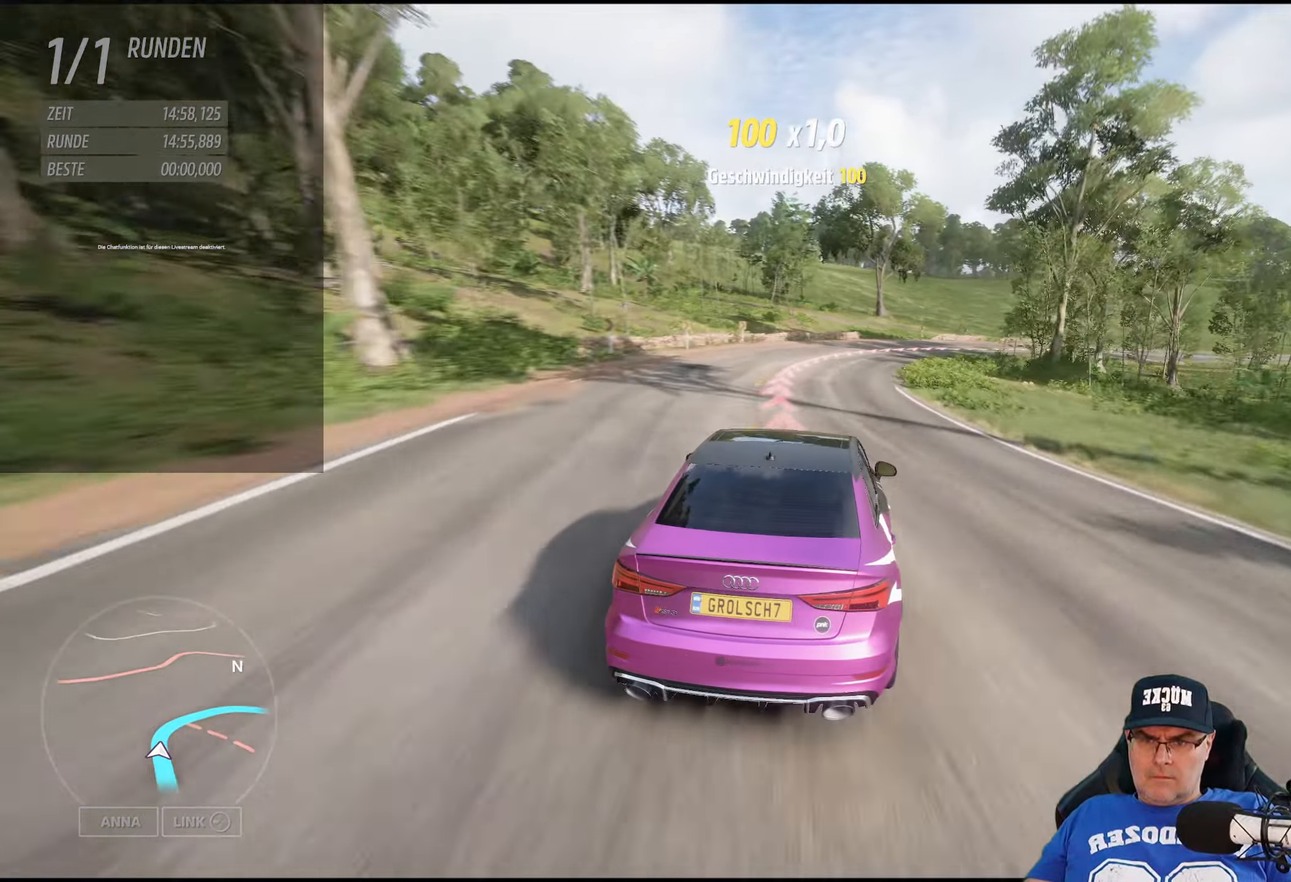
{"buttons": [], "left_stick": "down-right", "right_stick": "center", "events": []}
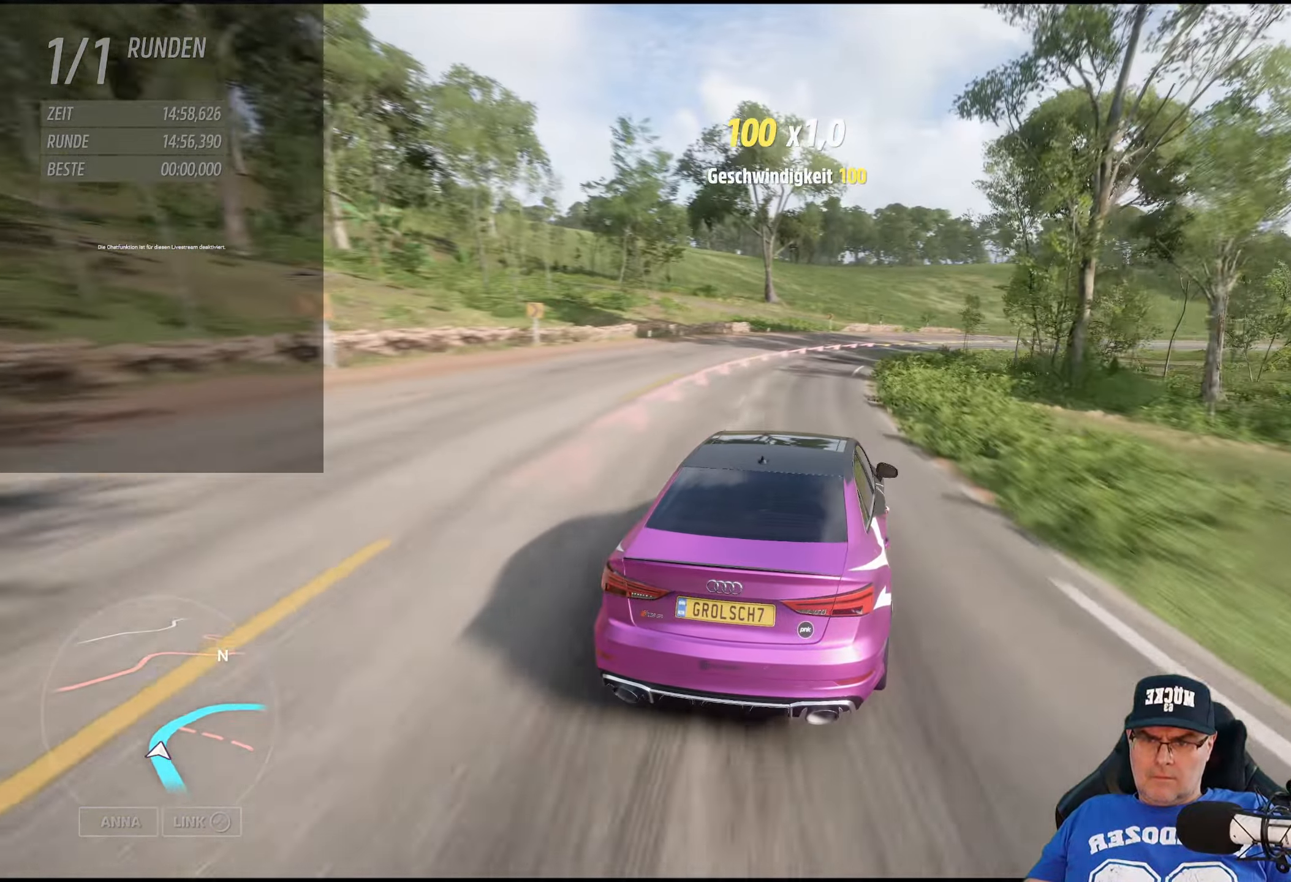
{"buttons": [], "left_stick": "down-right", "right_stick": "center", "events": []}
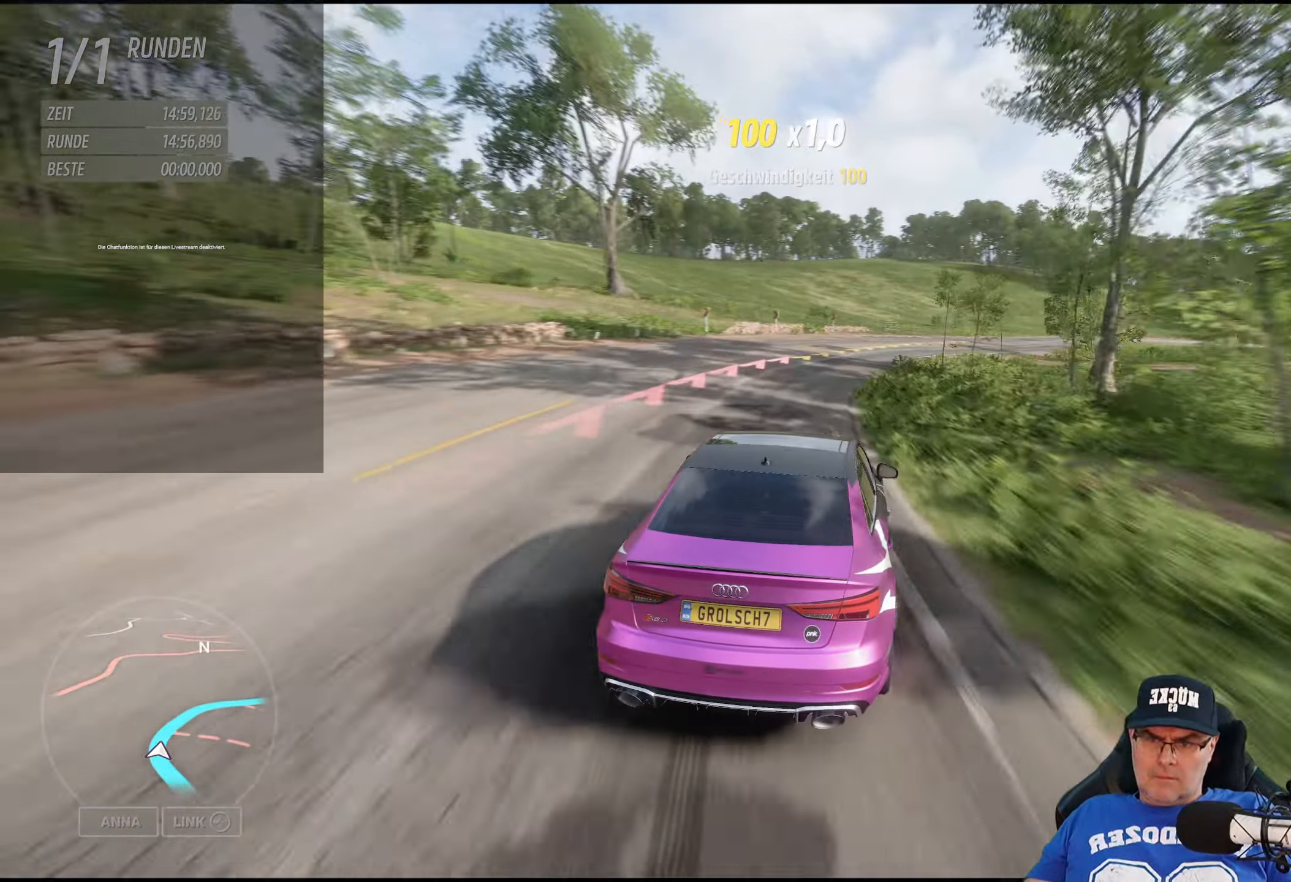
{"buttons": ["R2"], "left_stick": "down-right", "right_stick": "center", "events": [[67, "R2", "down"]]}
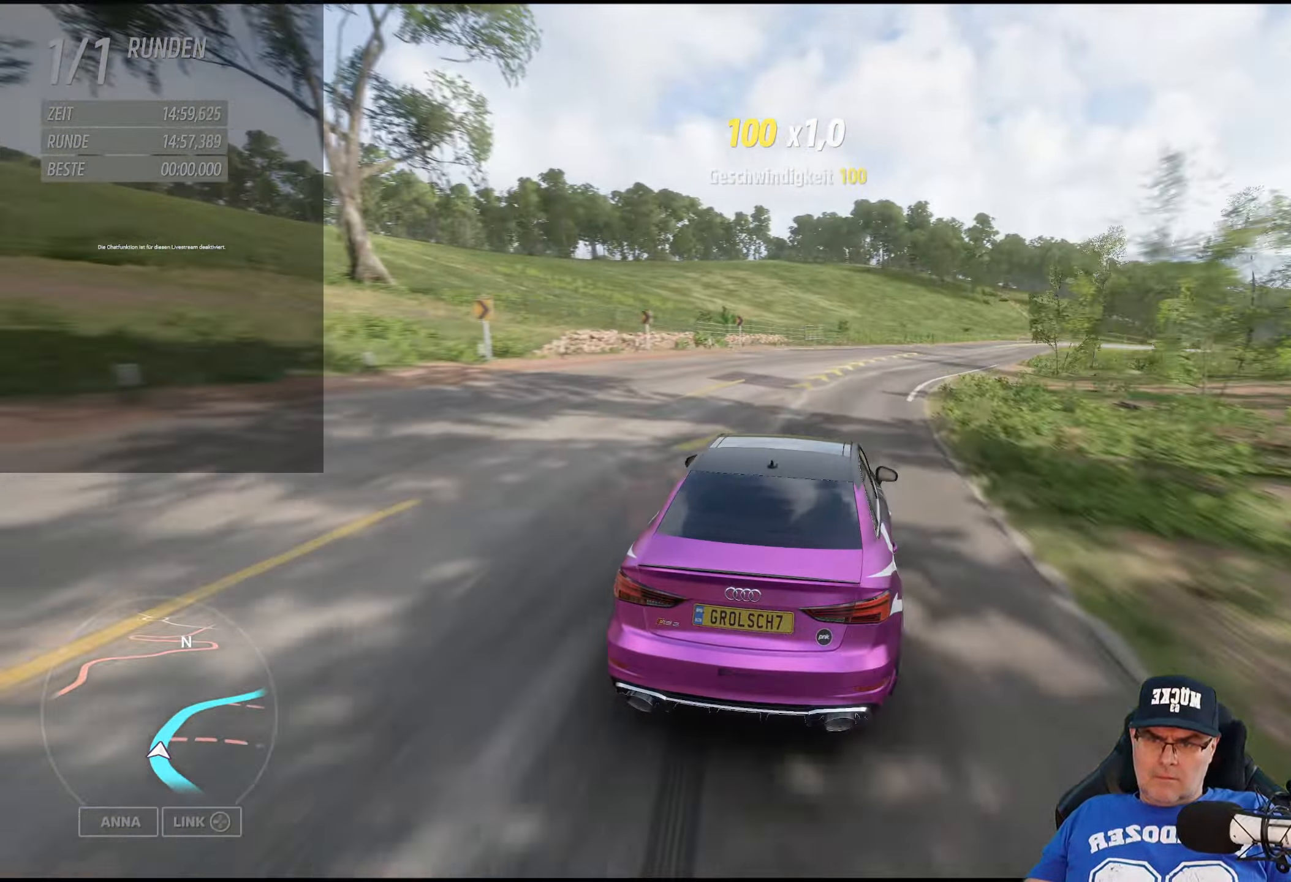
{"buttons": ["R2"], "left_stick": "down-right", "right_stick": "center", "events": []}
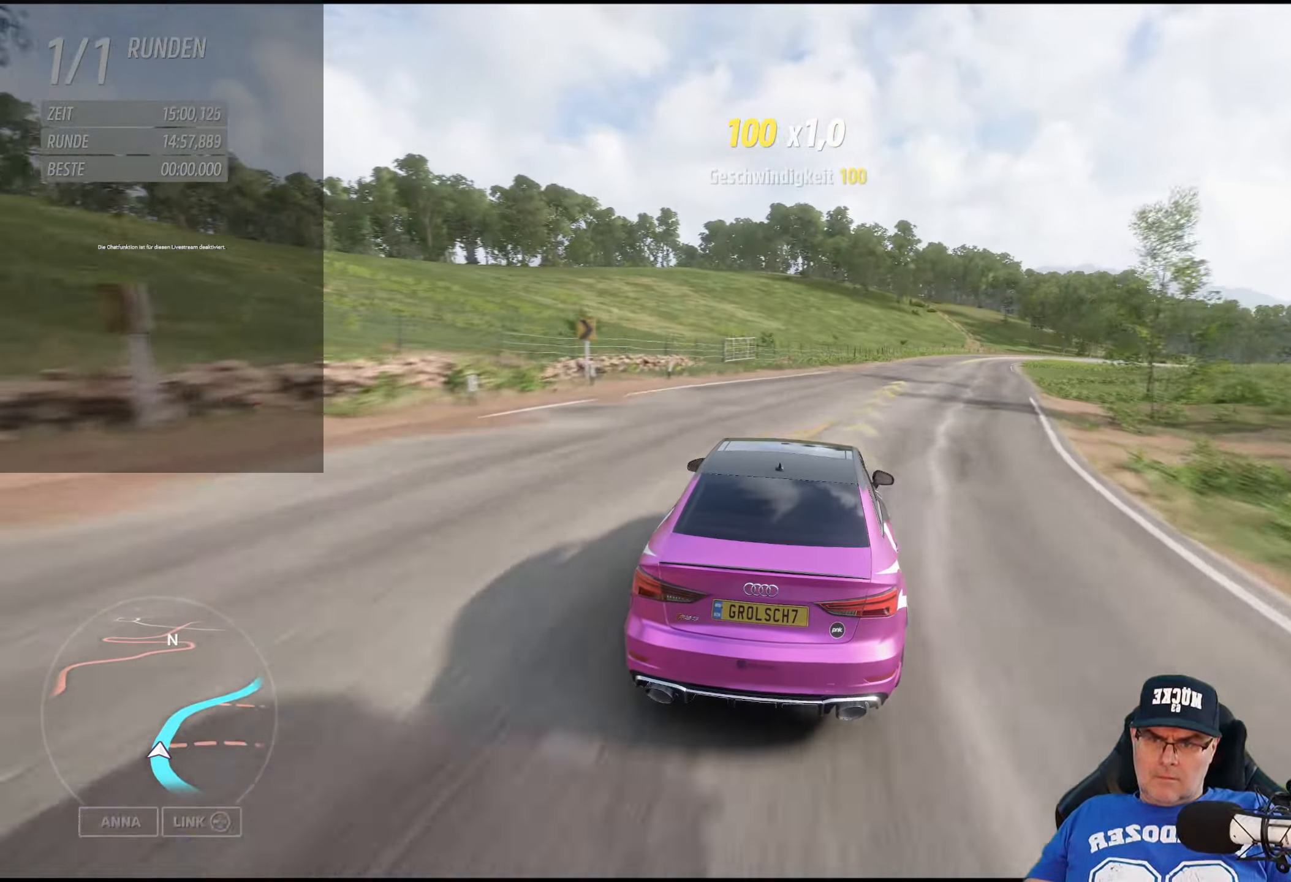
{"buttons": ["R2"], "left_stick": "down-right", "right_stick": "center", "events": []}
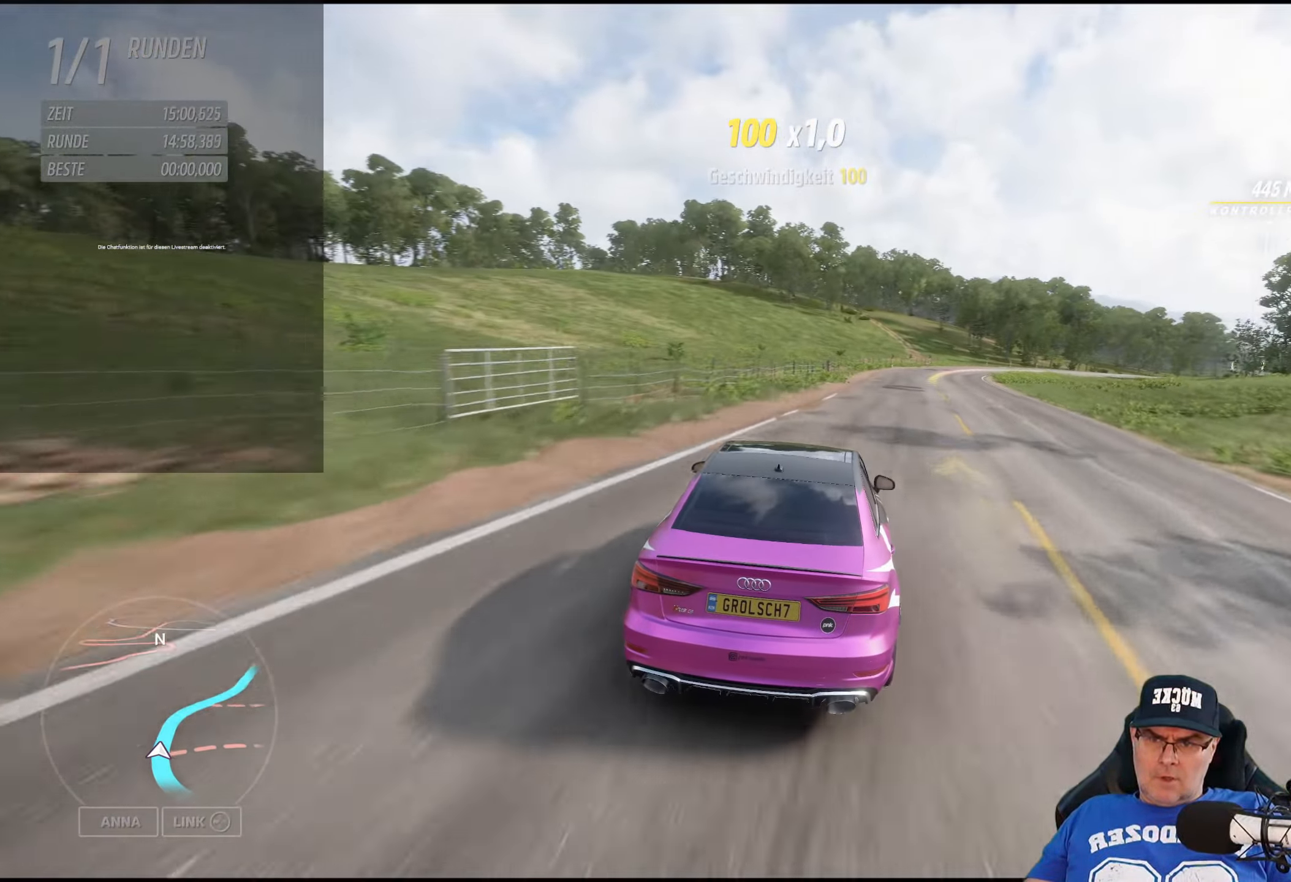
{"buttons": ["R2"], "left_stick": "down-right", "right_stick": "center", "events": [[250, "left_stick", "center"], [417, "left_stick", "down-right"]]}
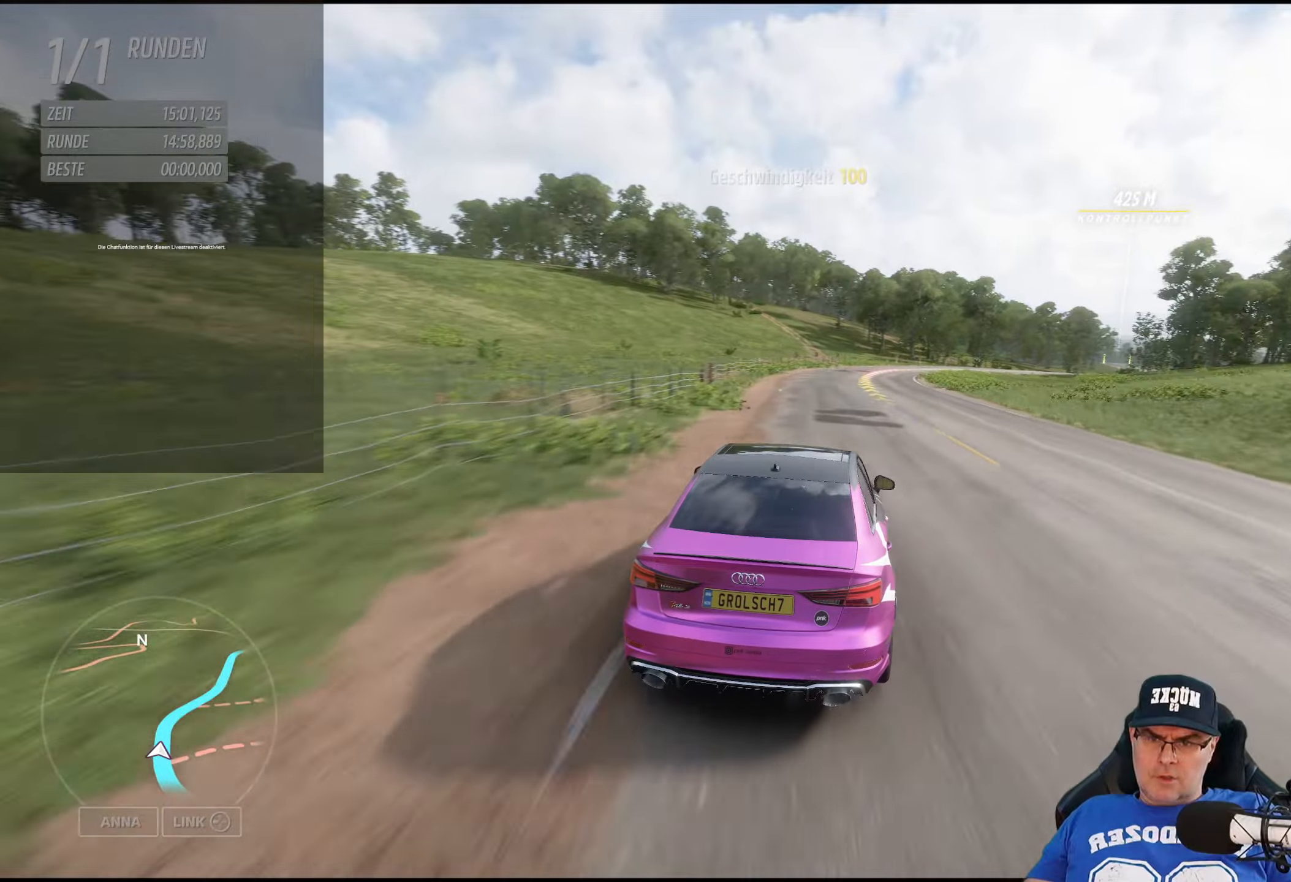
{"buttons": ["R2"], "left_stick": "center", "right_stick": "center", "events": [[184, "left_stick", "center"], [334, "left_stick", "down-right"], [500, "left_stick", "center"]]}
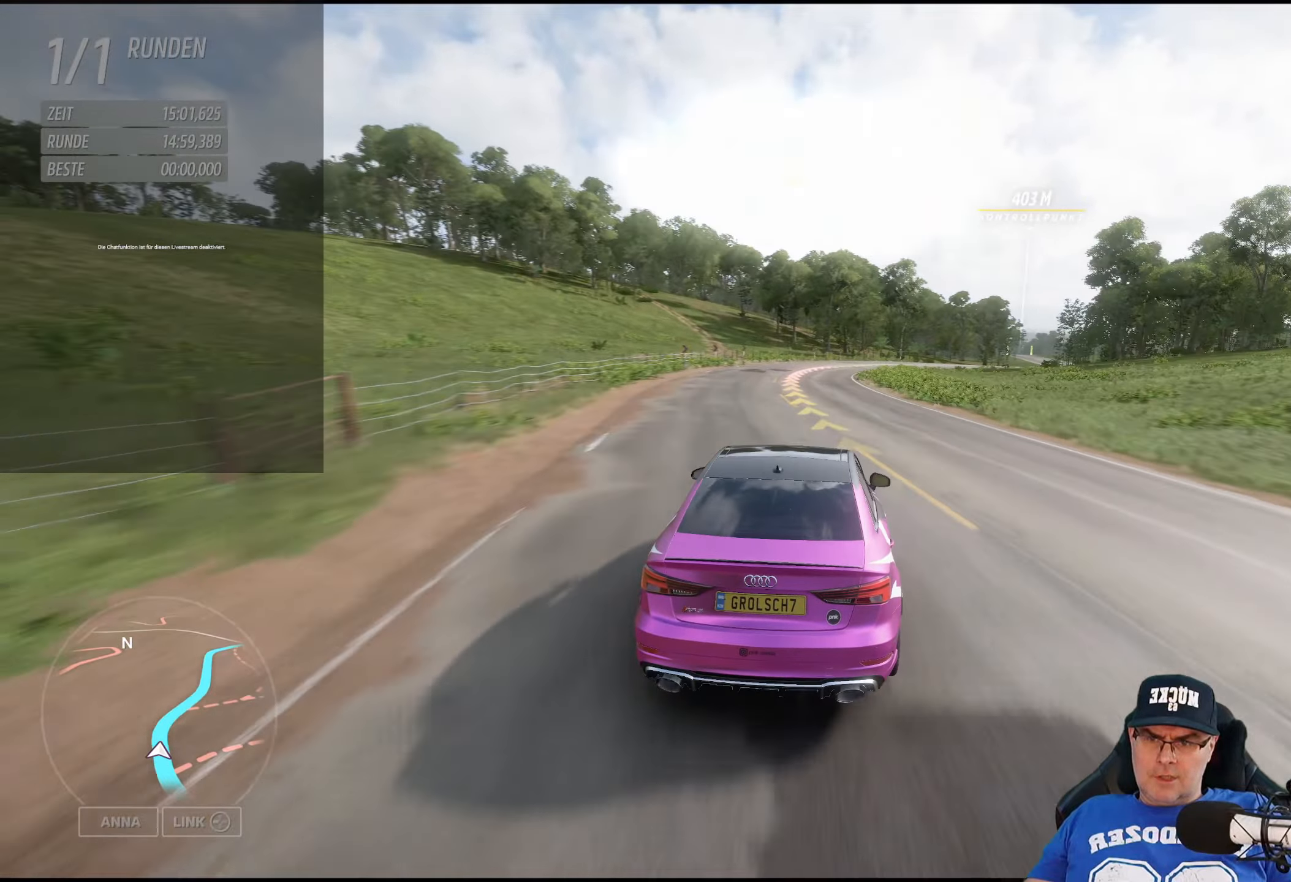
{"buttons": ["R2"], "left_stick": "down-right", "right_stick": "center", "events": [[417, "left_stick", "down-right"]]}
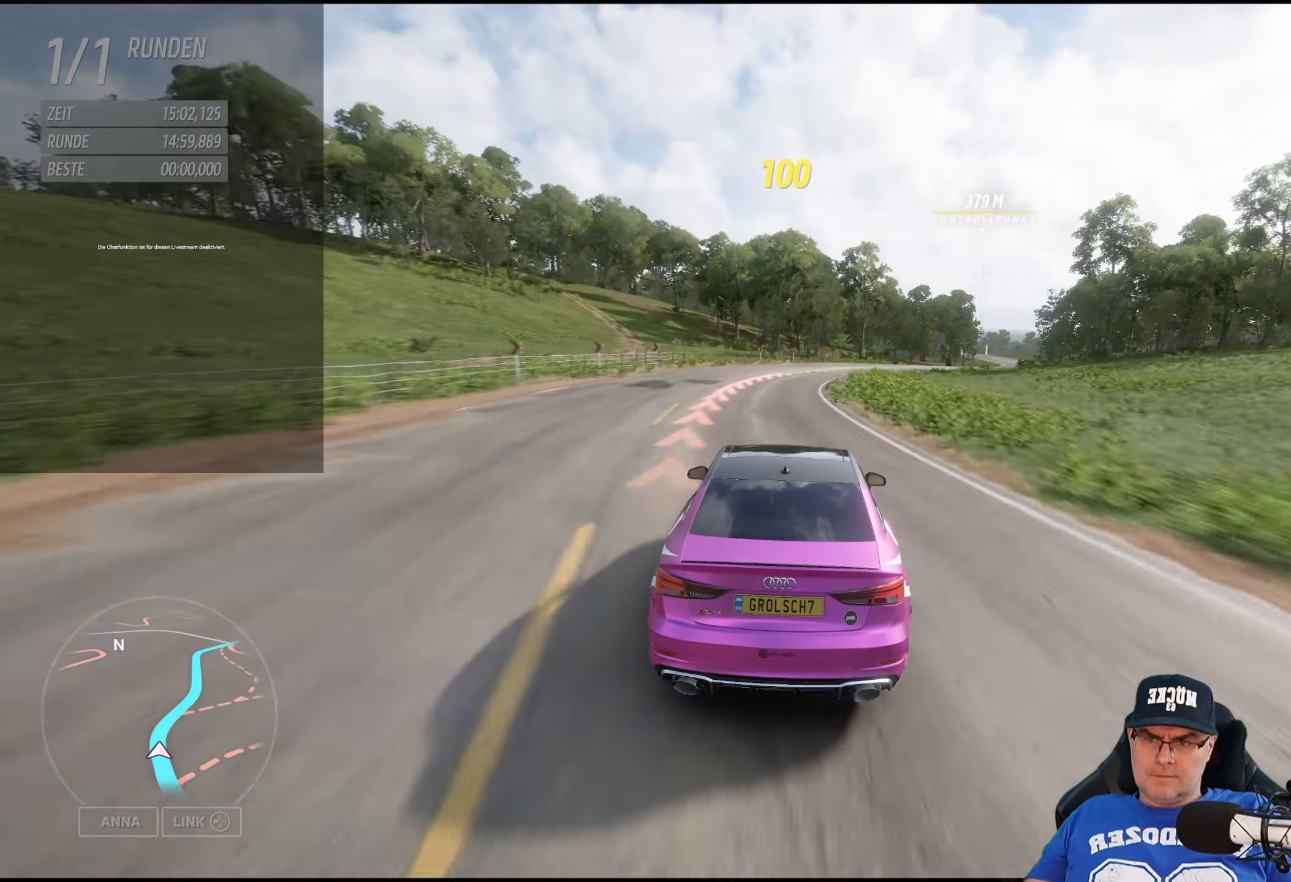
{"buttons": ["R2"], "left_stick": "right", "right_stick": "center", "events": [[150, "left_stick", "center"], [284, "left_stick", "right"]]}
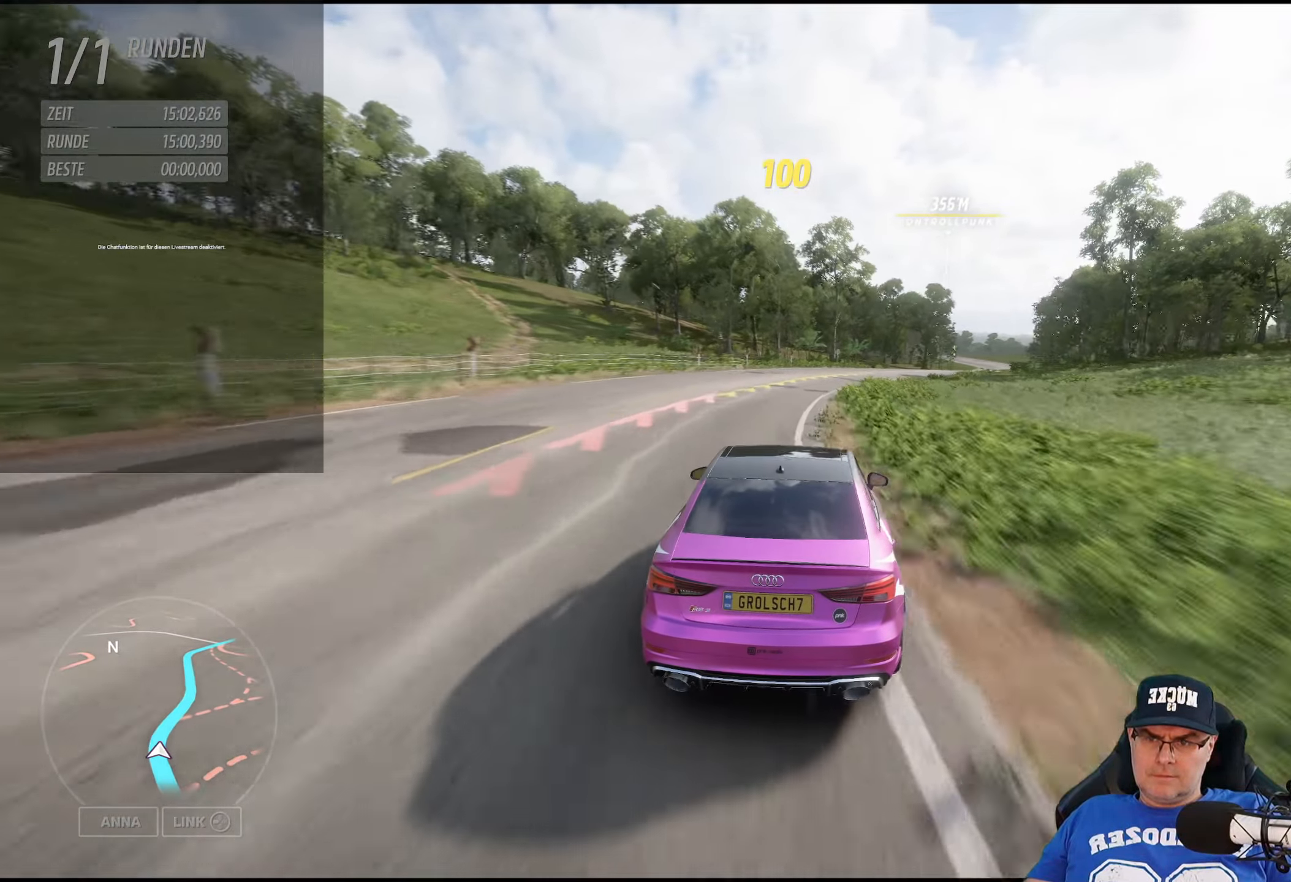
{"buttons": ["R2"], "left_stick": "down-right", "right_stick": "center", "events": [[84, "left_stick", "center"], [250, "left_stick", "down-right"]]}
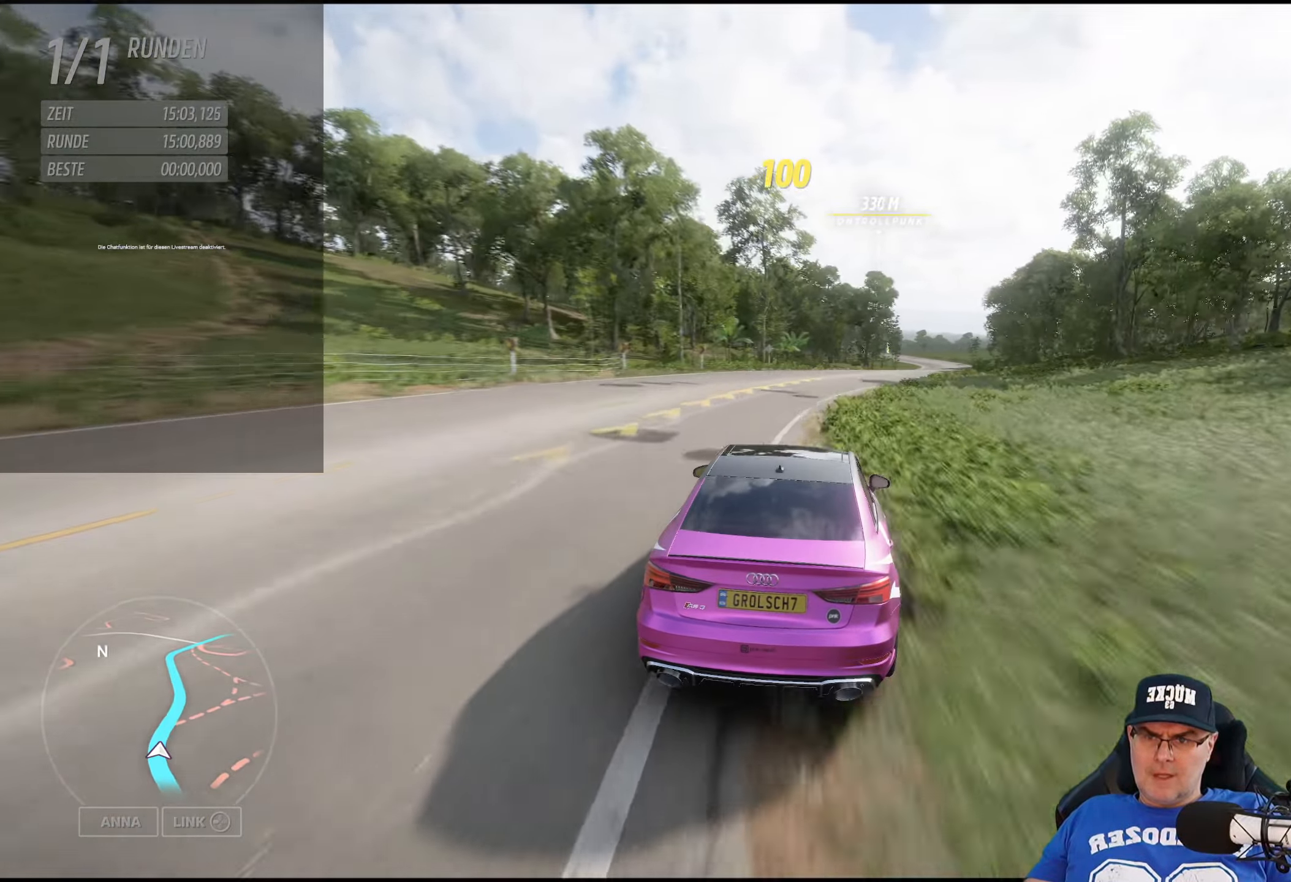
{"buttons": ["R2"], "left_stick": "down-right", "right_stick": "center", "events": [[67, "left_stick", "center"], [200, "left_stick", "down-right"]]}
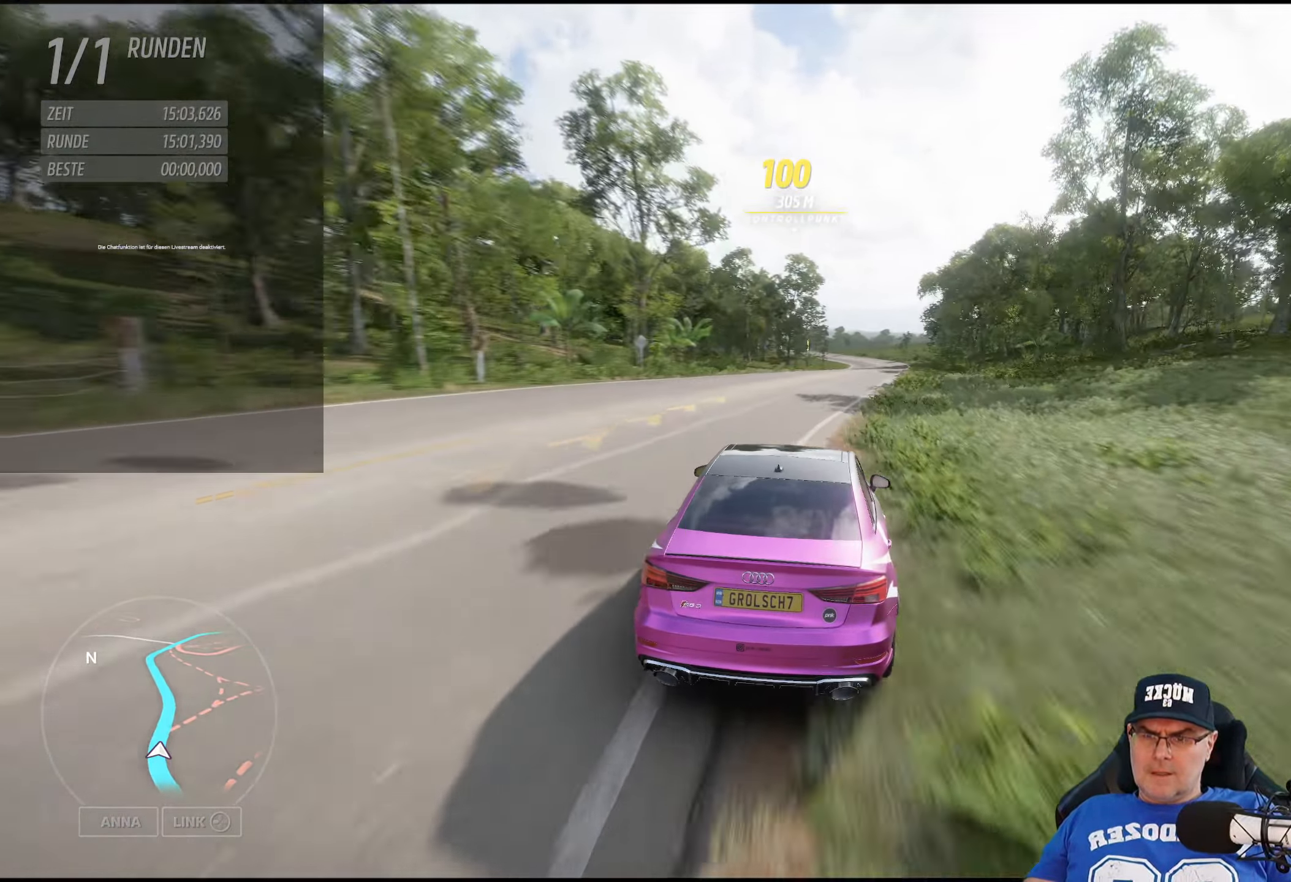
{"buttons": ["R2"], "left_stick": "center", "right_stick": "center", "events": [[67, "left_stick", "center"]]}
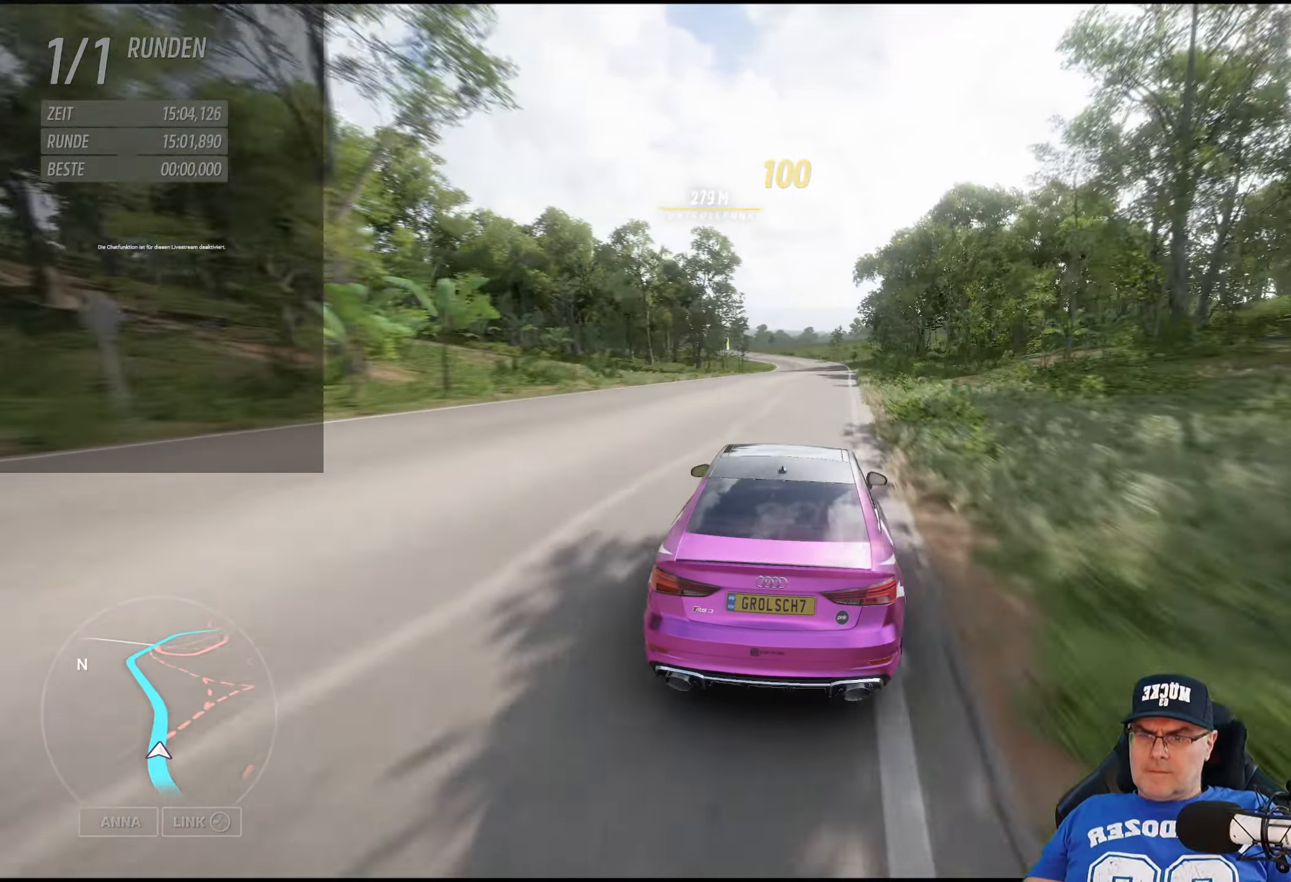
{"buttons": ["R2"], "left_stick": "center", "right_stick": "center", "events": []}
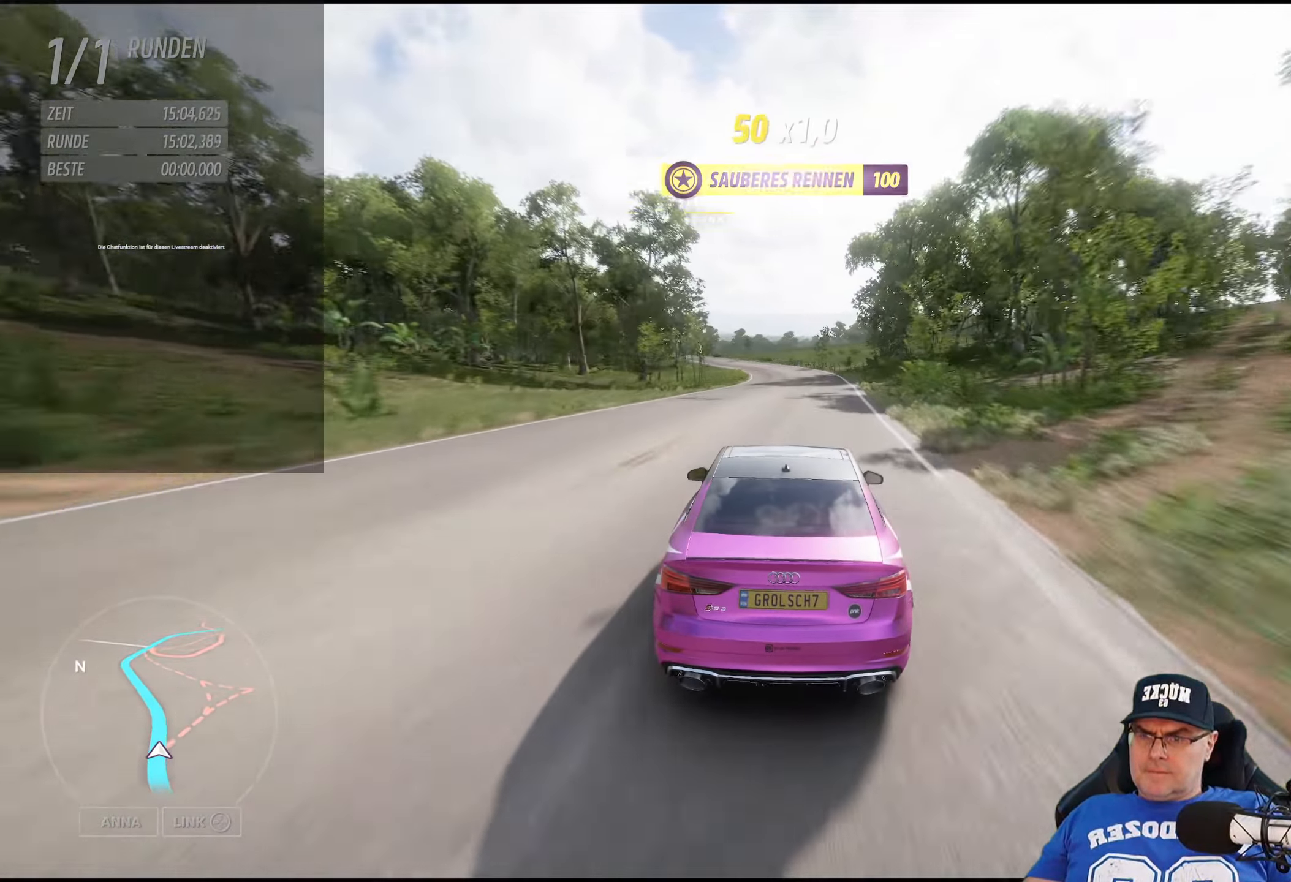
{"buttons": ["R2"], "left_stick": "center", "right_stick": "center", "events": []}
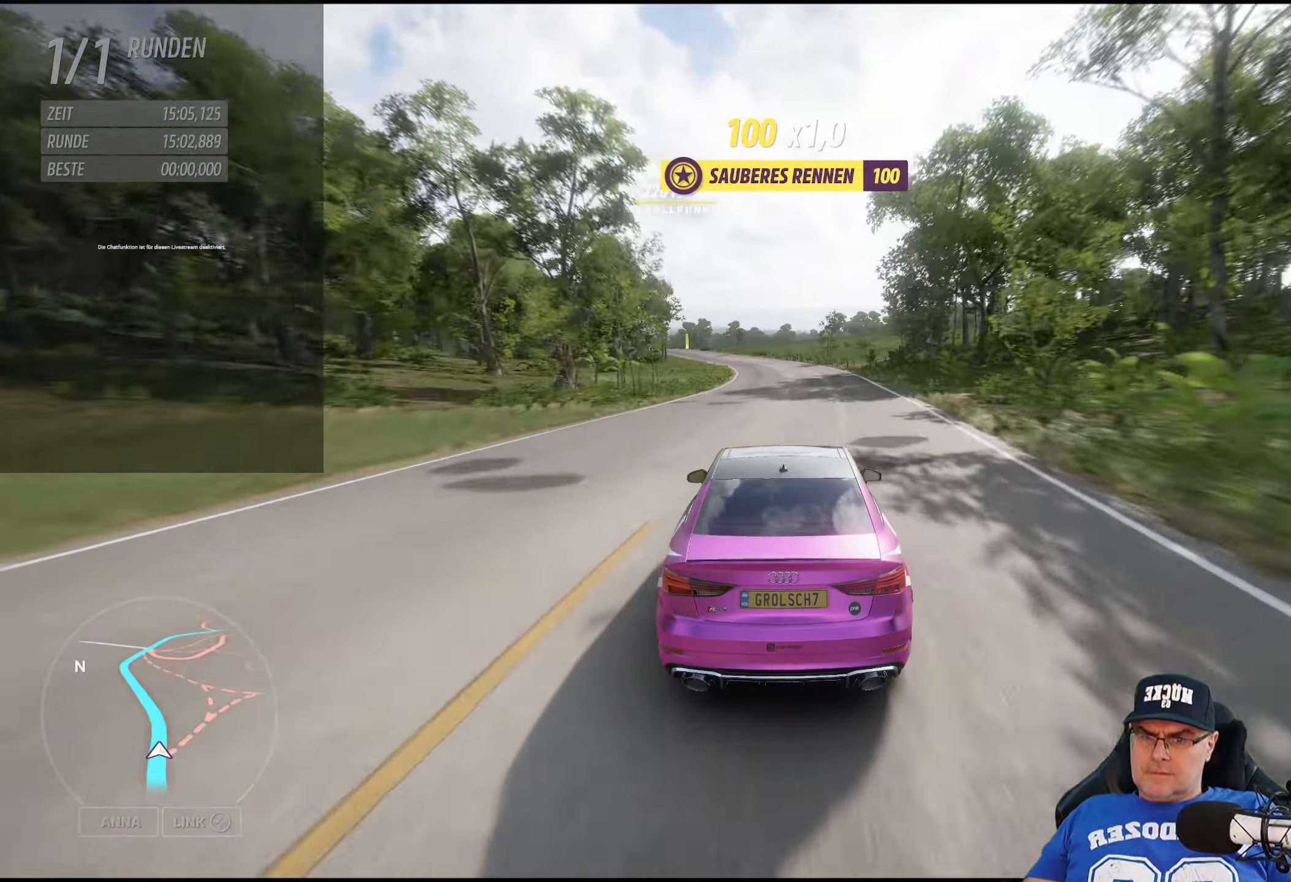
{"buttons": ["R2"], "left_stick": "left", "right_stick": "center", "events": [[100, "left_stick", "left"], [234, "left_stick", "center"], [417, "left_stick", "left"]]}
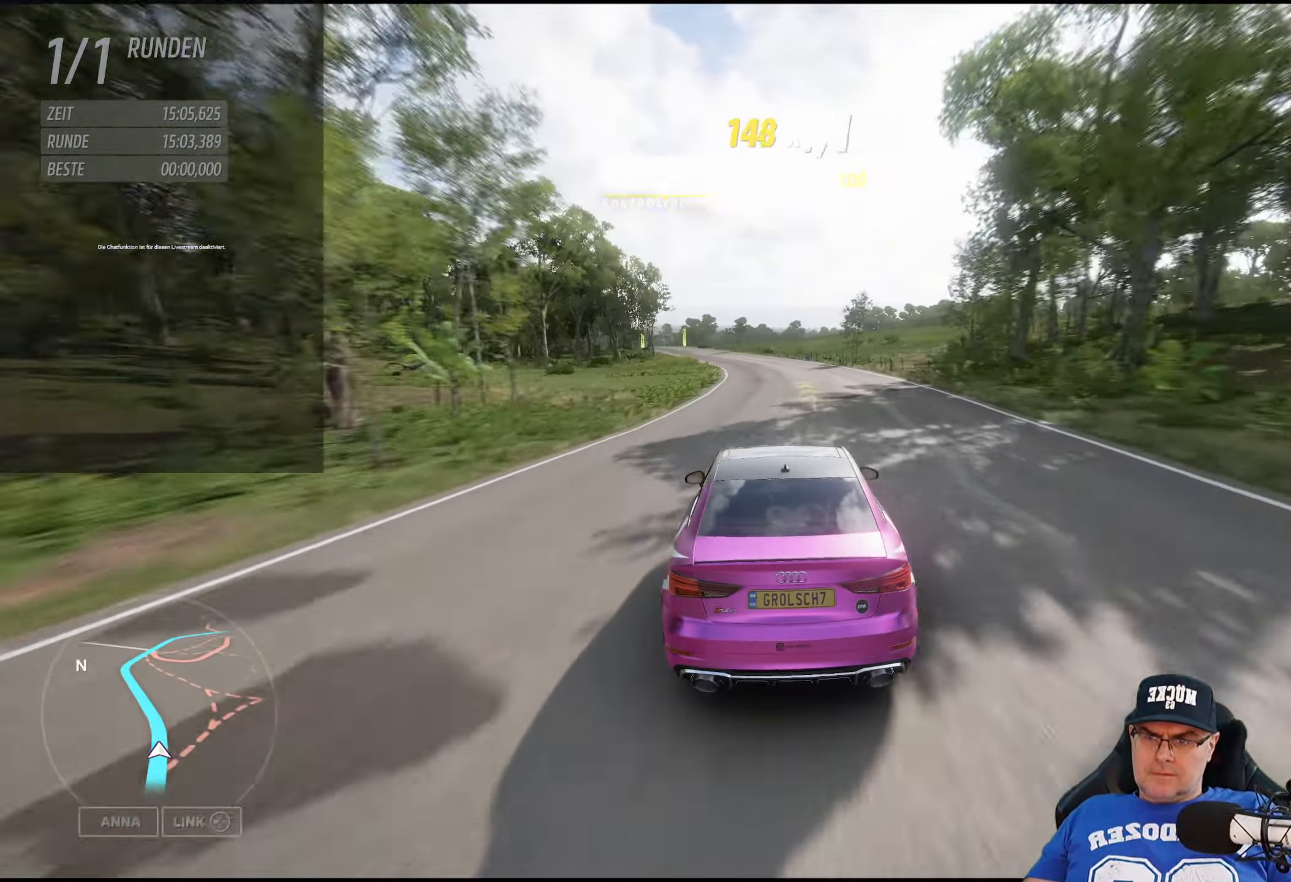
{"buttons": ["R2"], "left_stick": "center", "right_stick": "center", "events": [[67, "left_stick", "center"], [250, "left_stick", "left"], [400, "left_stick", "center"]]}
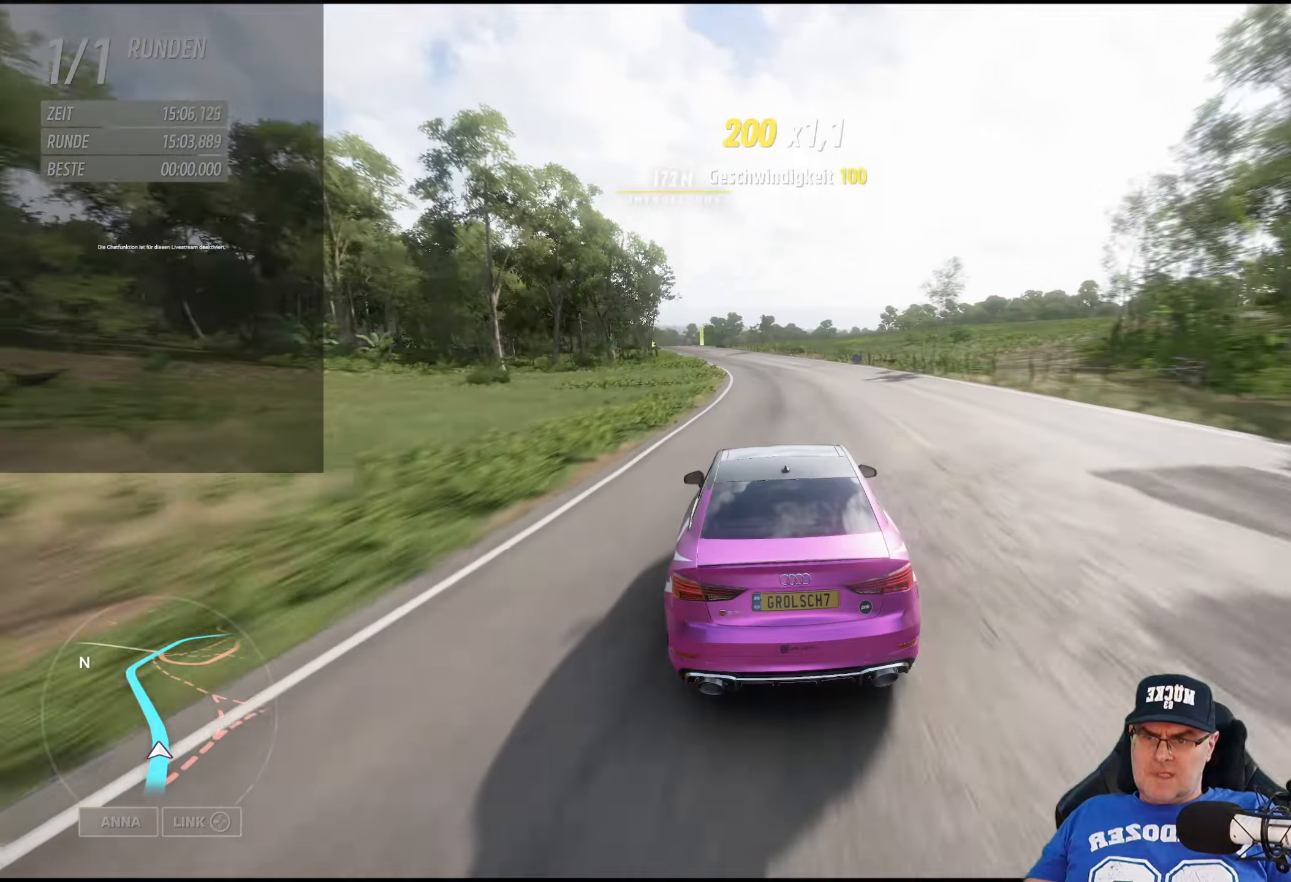
{"buttons": ["R2"], "left_stick": "center", "right_stick": "center", "events": [[266, "left_stick", "left"], [400, "left_stick", "center"]]}
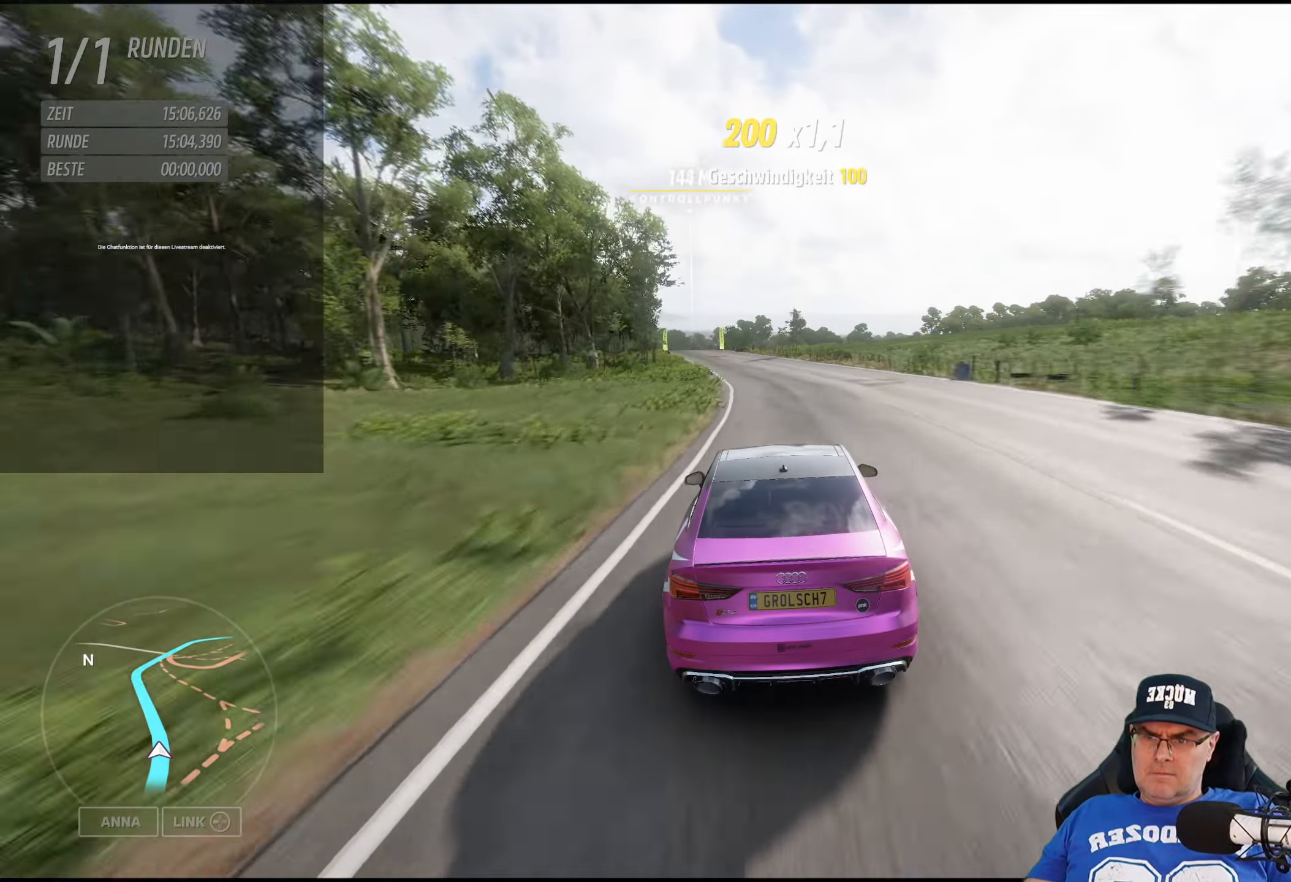
{"buttons": ["R2"], "left_stick": "center", "right_stick": "center", "events": [[16, "left_stick", "left"], [183, "left_stick", "center"], [316, "left_stick", "left"], [450, "left_stick", "center"]]}
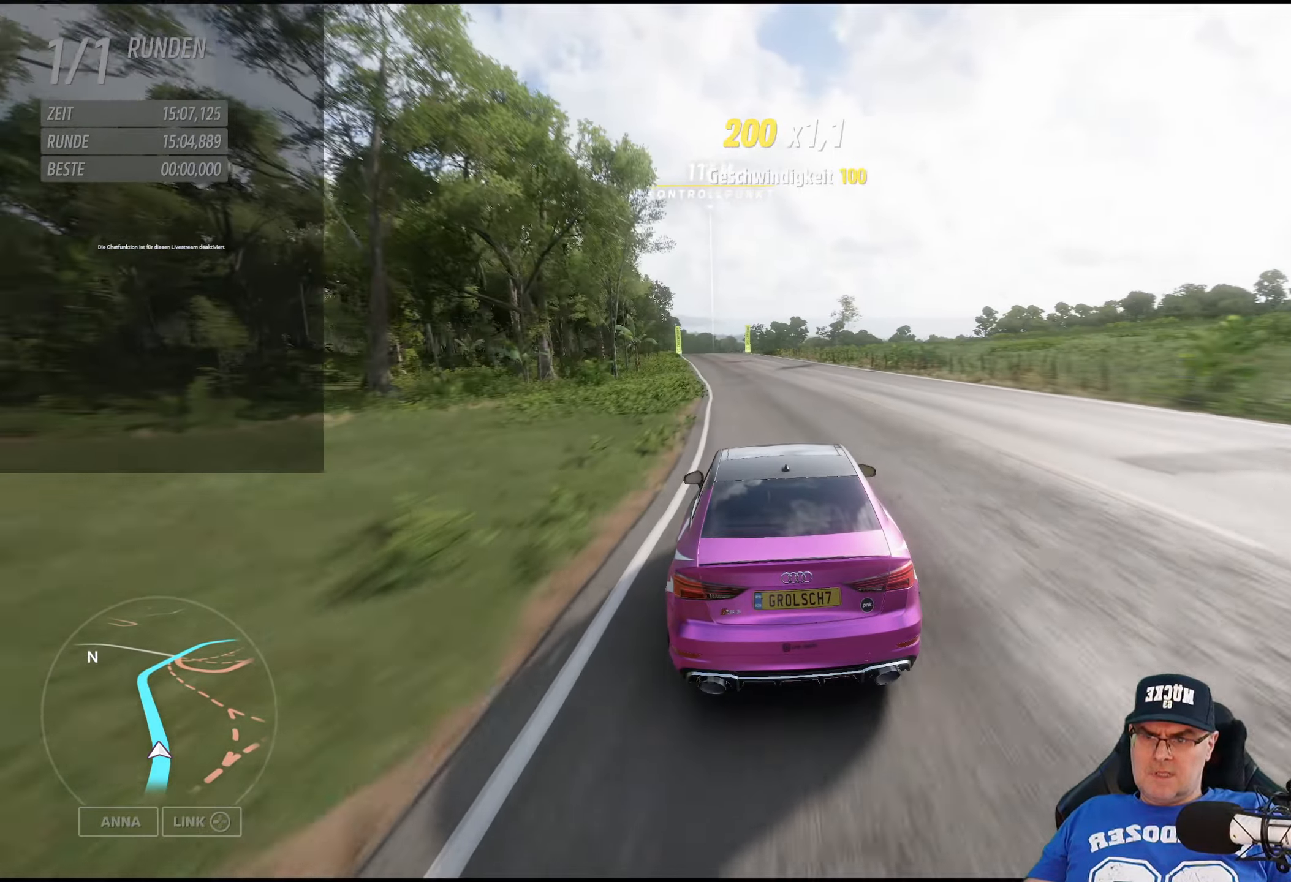
{"buttons": ["R2"], "left_stick": "center", "right_stick": "center", "events": [[83, "left_stick", "left"], [250, "left_stick", "center"], [366, "left_stick", "left"], [483, "left_stick", "center"]]}
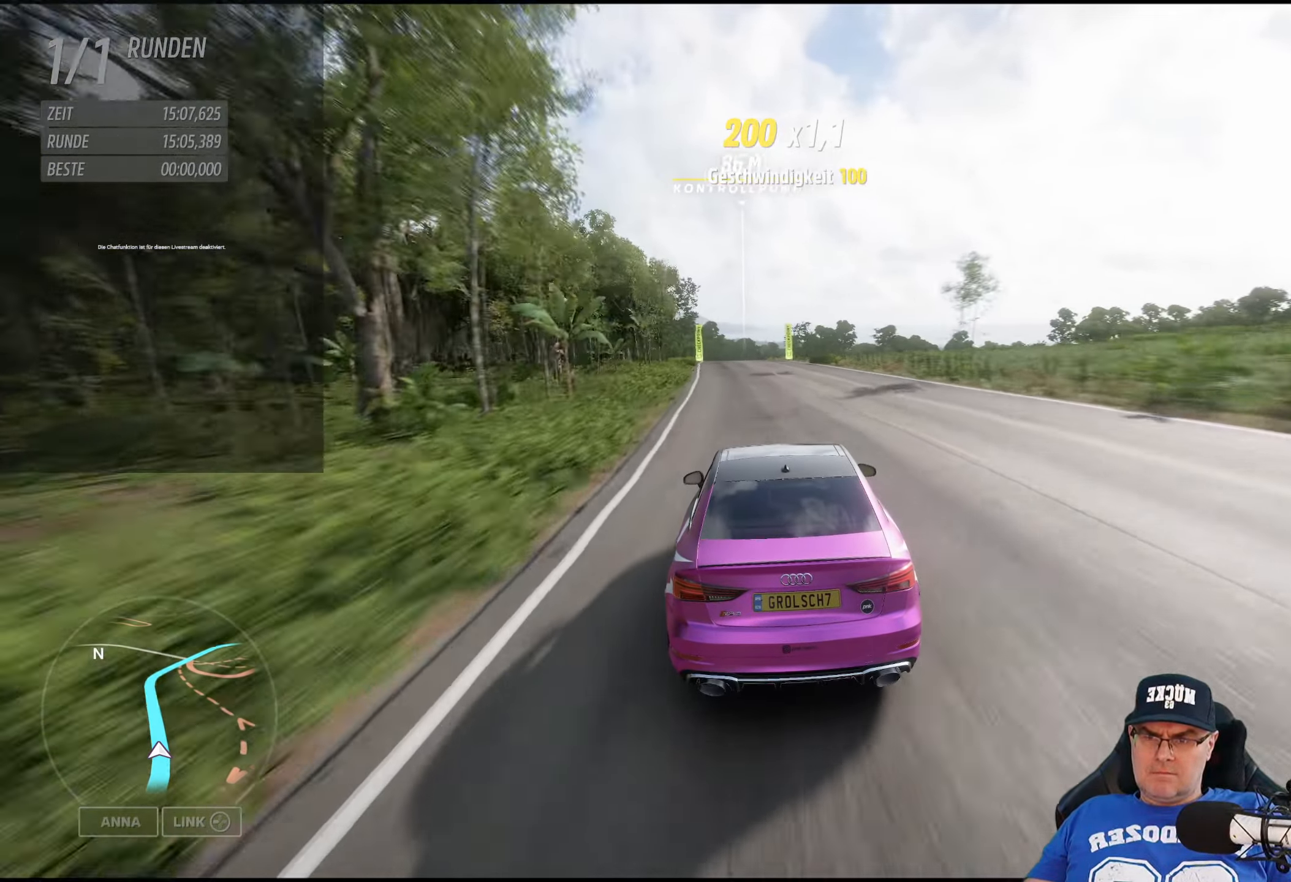
{"buttons": ["R2"], "left_stick": "center", "right_stick": "center", "events": [[266, "left_stick", "left"], [450, "left_stick", "center"]]}
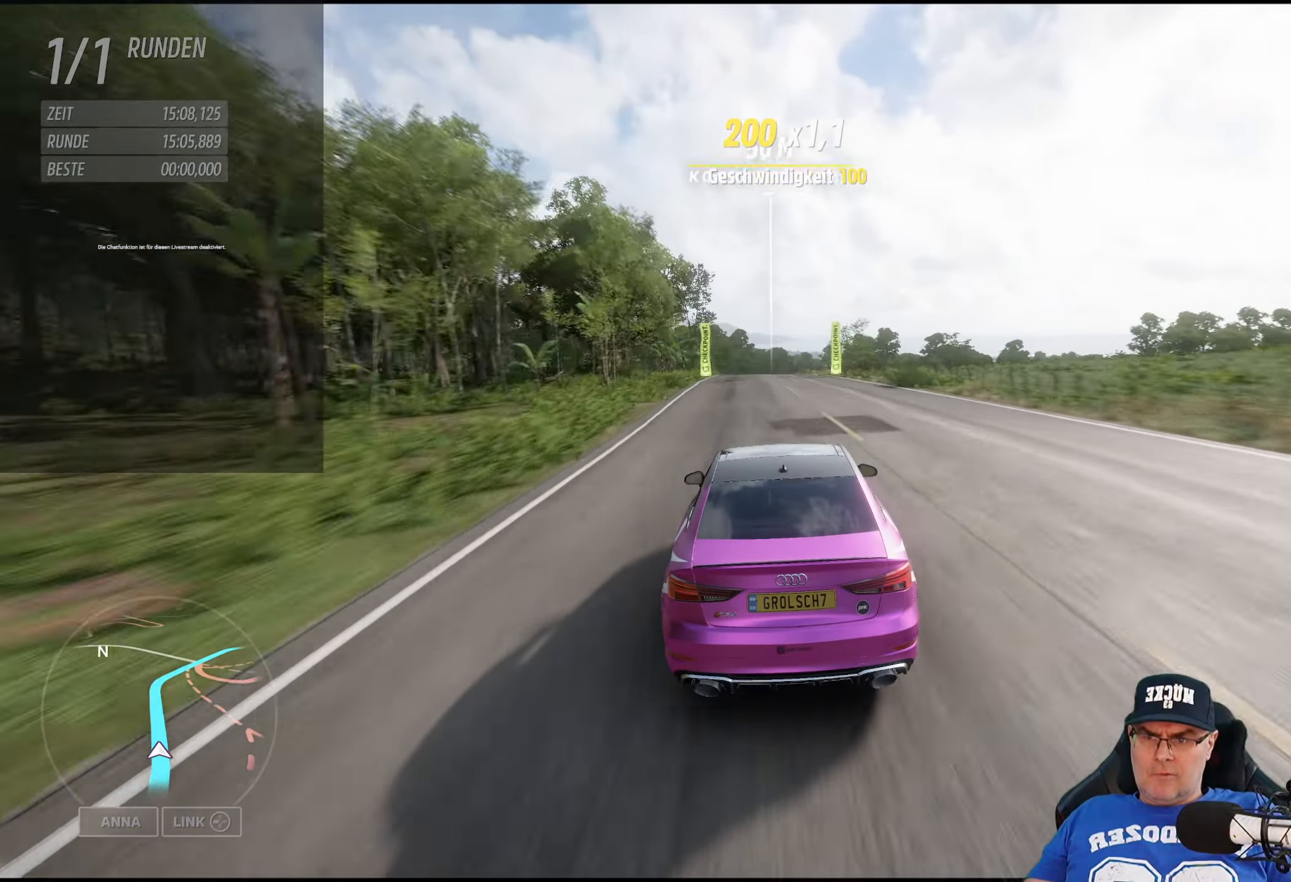
{"buttons": ["R2"], "left_stick": "center", "right_stick": "center", "events": [[116, "left_stick", "left"], [250, "left_stick", "center"]]}